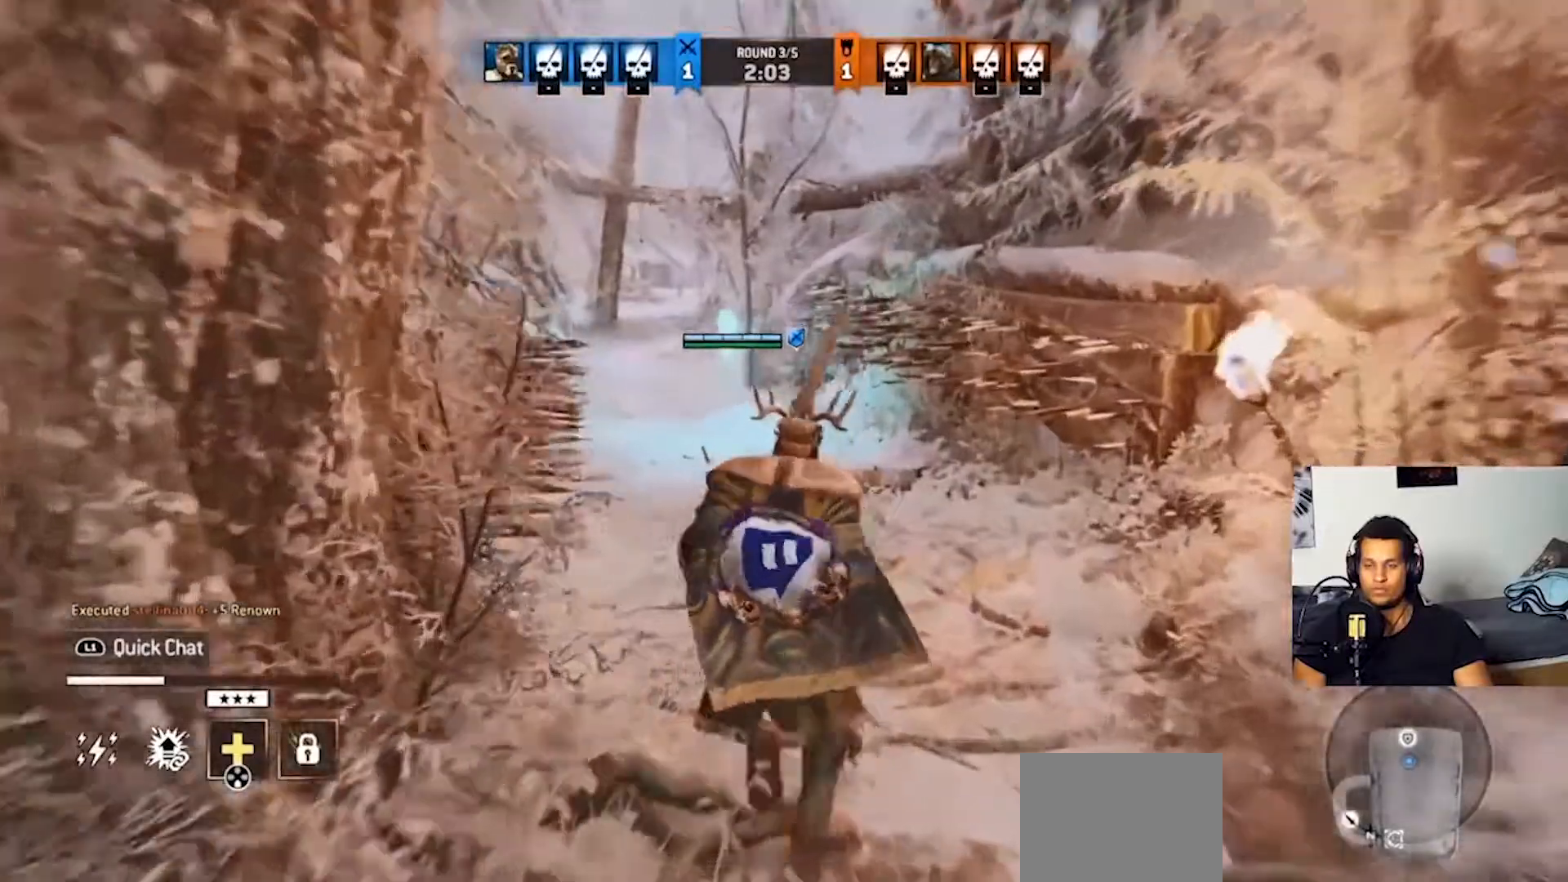
Gameplay with a controller (PlayStation layout); each line is a JSON object with the inputs held at the frame after it. "events" lists button and stick changes between this image and that frame as [ms after this image, input, new state], when the widget could be followed in between. Not read: R3.
{"buttons": [], "left_stick": "up", "right_stick": "center", "events": []}
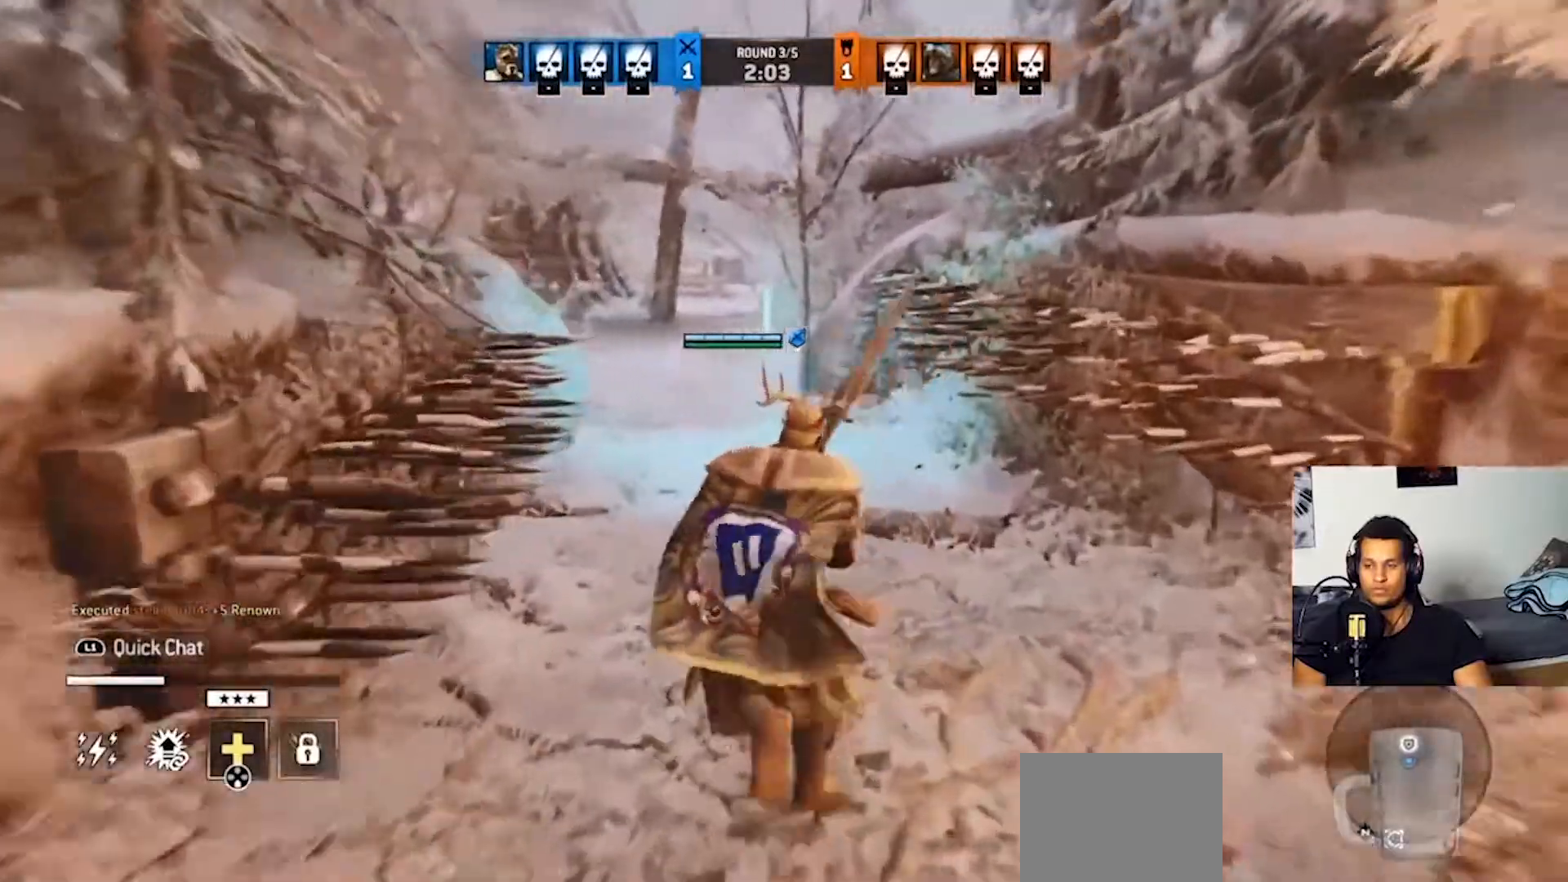
{"buttons": [], "left_stick": "up", "right_stick": "center", "events": [[367, "right_stick", "left"], [500, "right_stick", "center"]]}
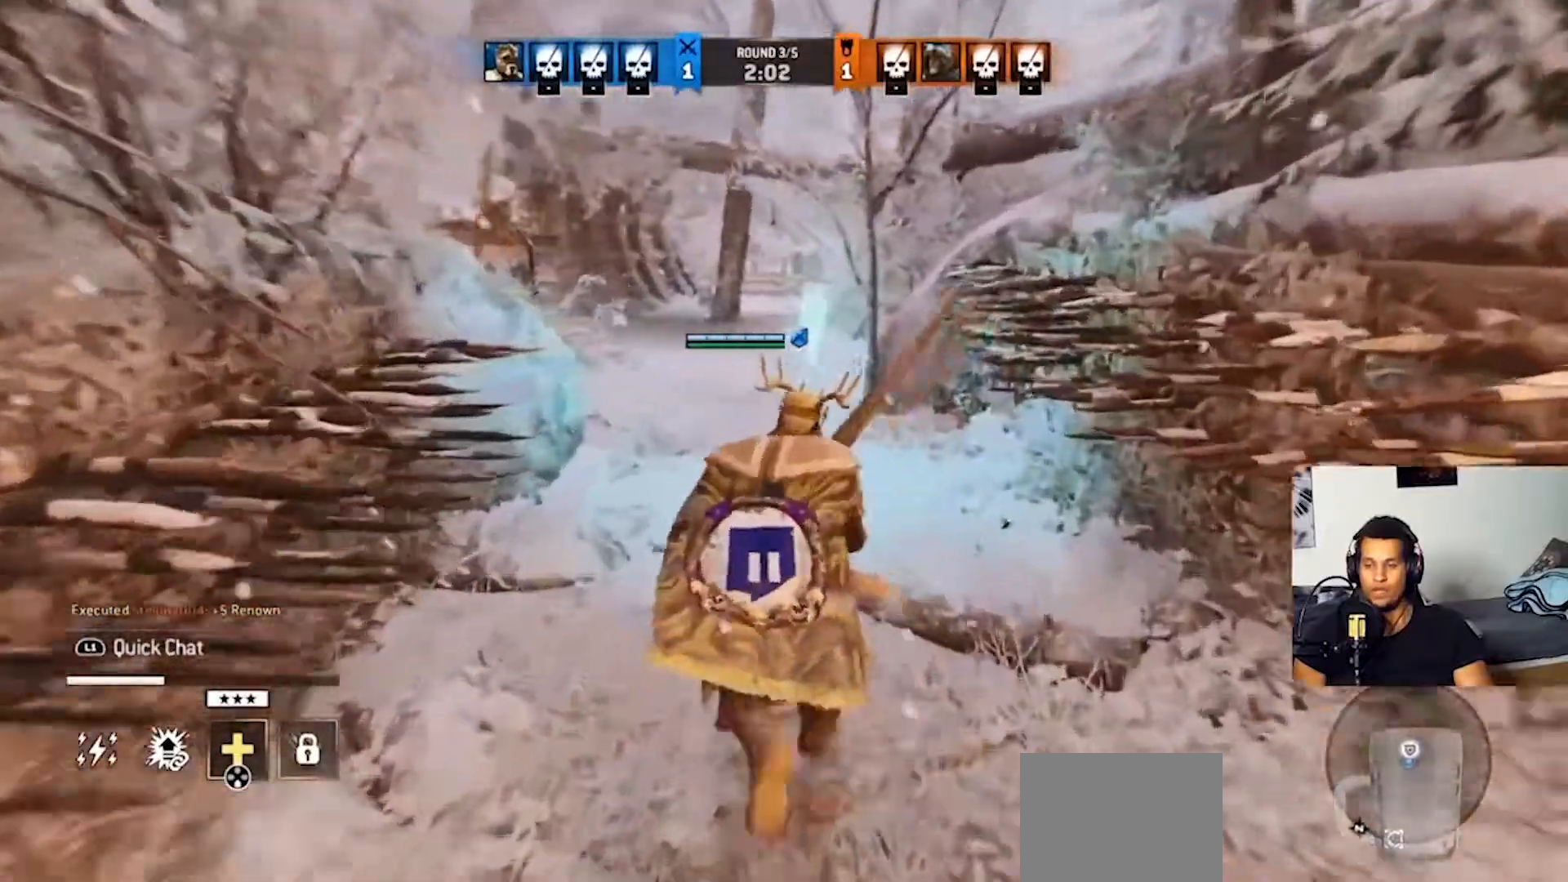
{"buttons": [], "left_stick": "up", "right_stick": "left", "events": [[333, "right_stick", "left"]]}
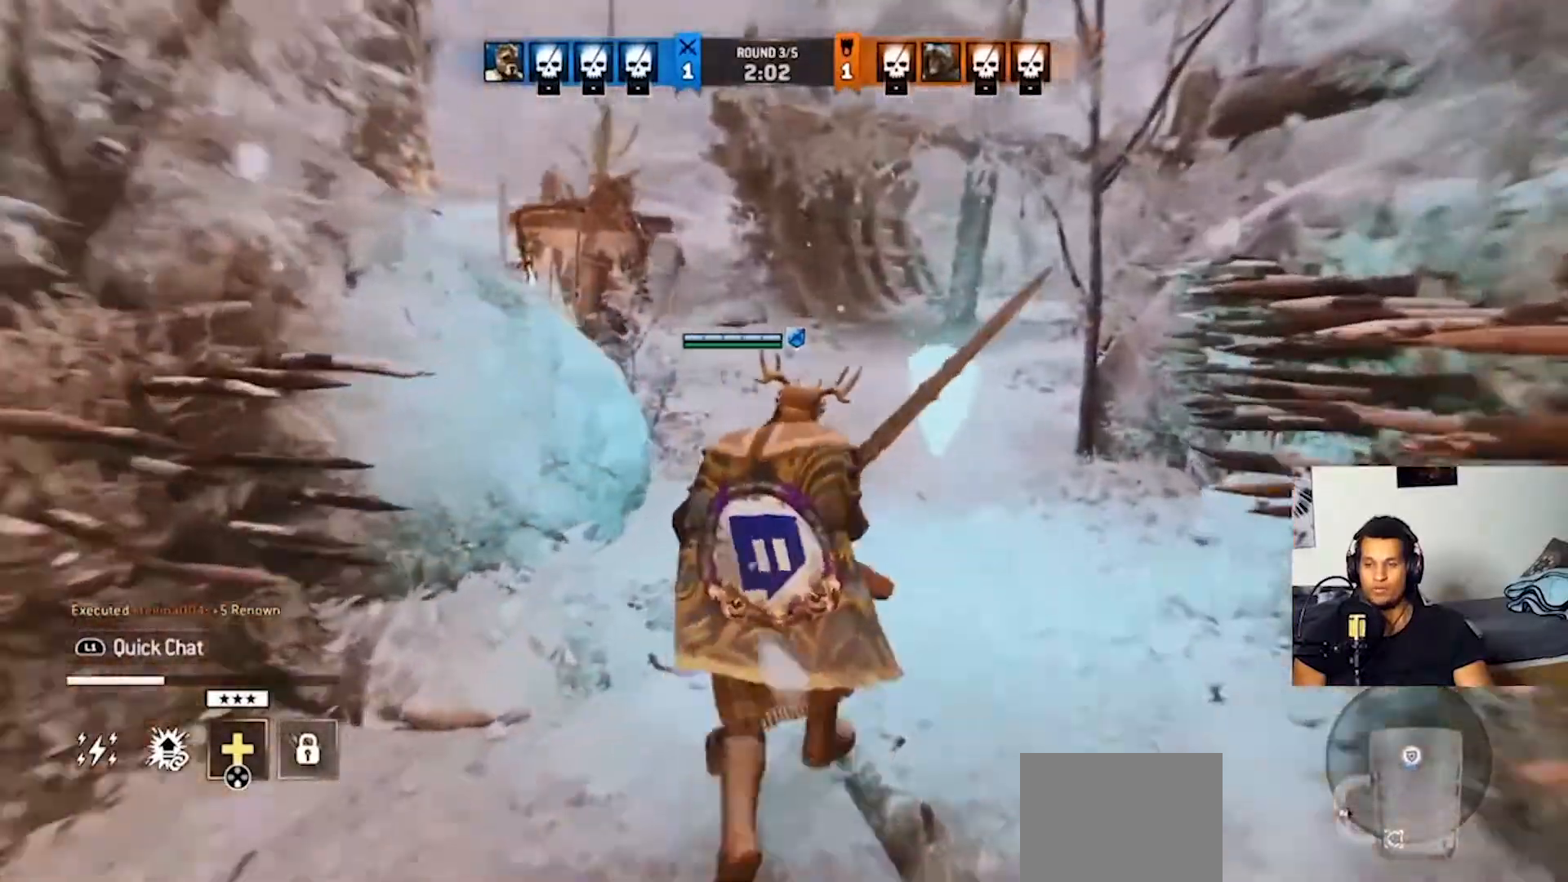
{"buttons": [], "left_stick": "center", "right_stick": "center", "events": [[33, "left_stick", "center"], [100, "left_stick", "down-left"], [100, "right_stick", "center"], [233, "left_stick", "center"]]}
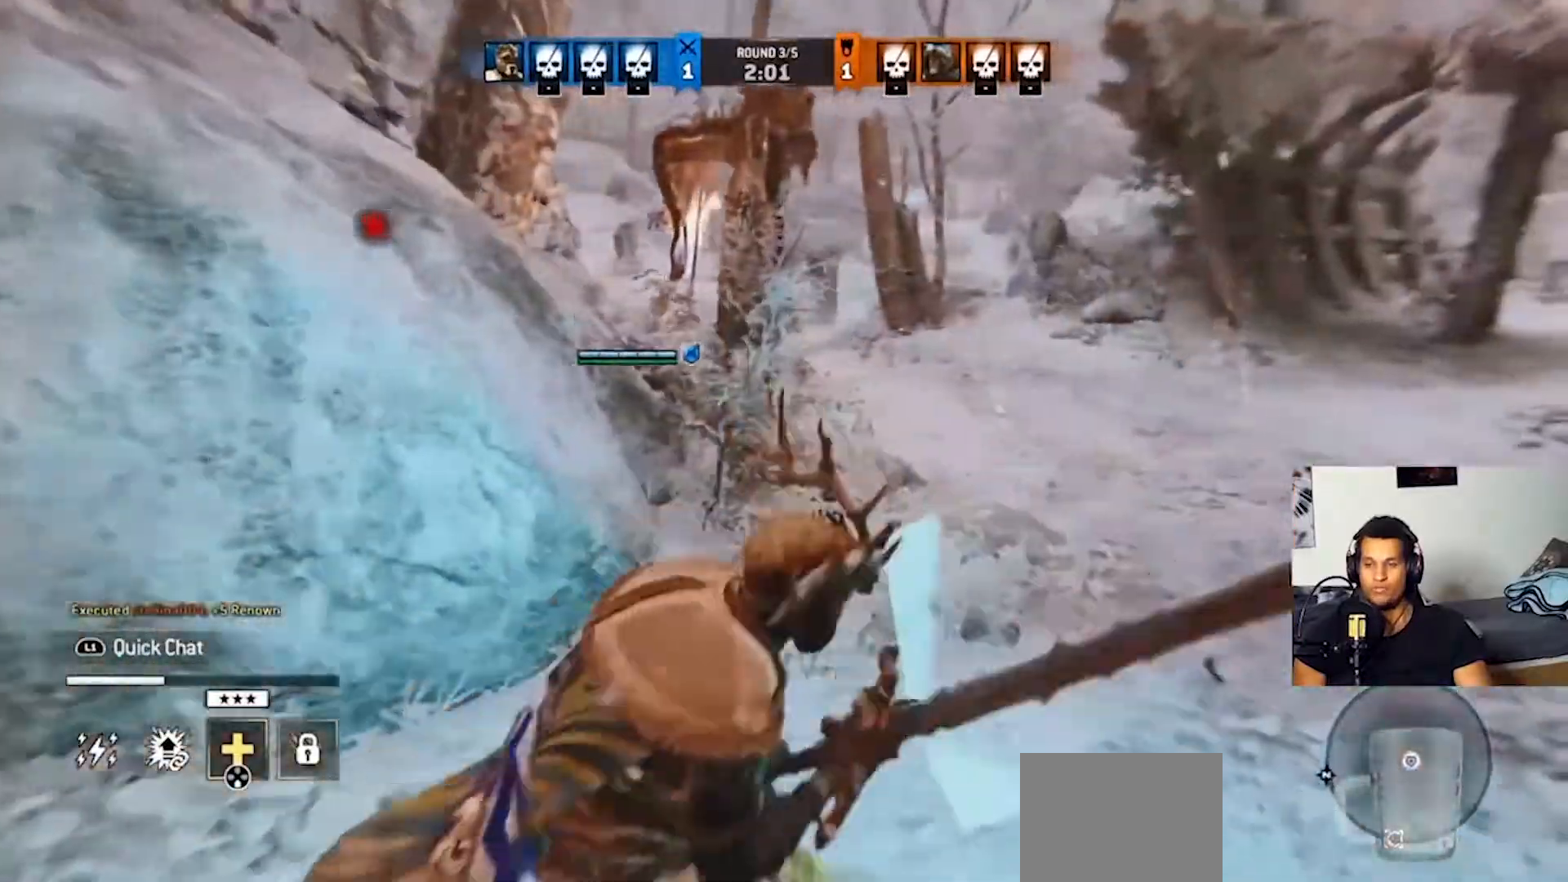
{"buttons": [], "left_stick": "center", "right_stick": "center", "events": []}
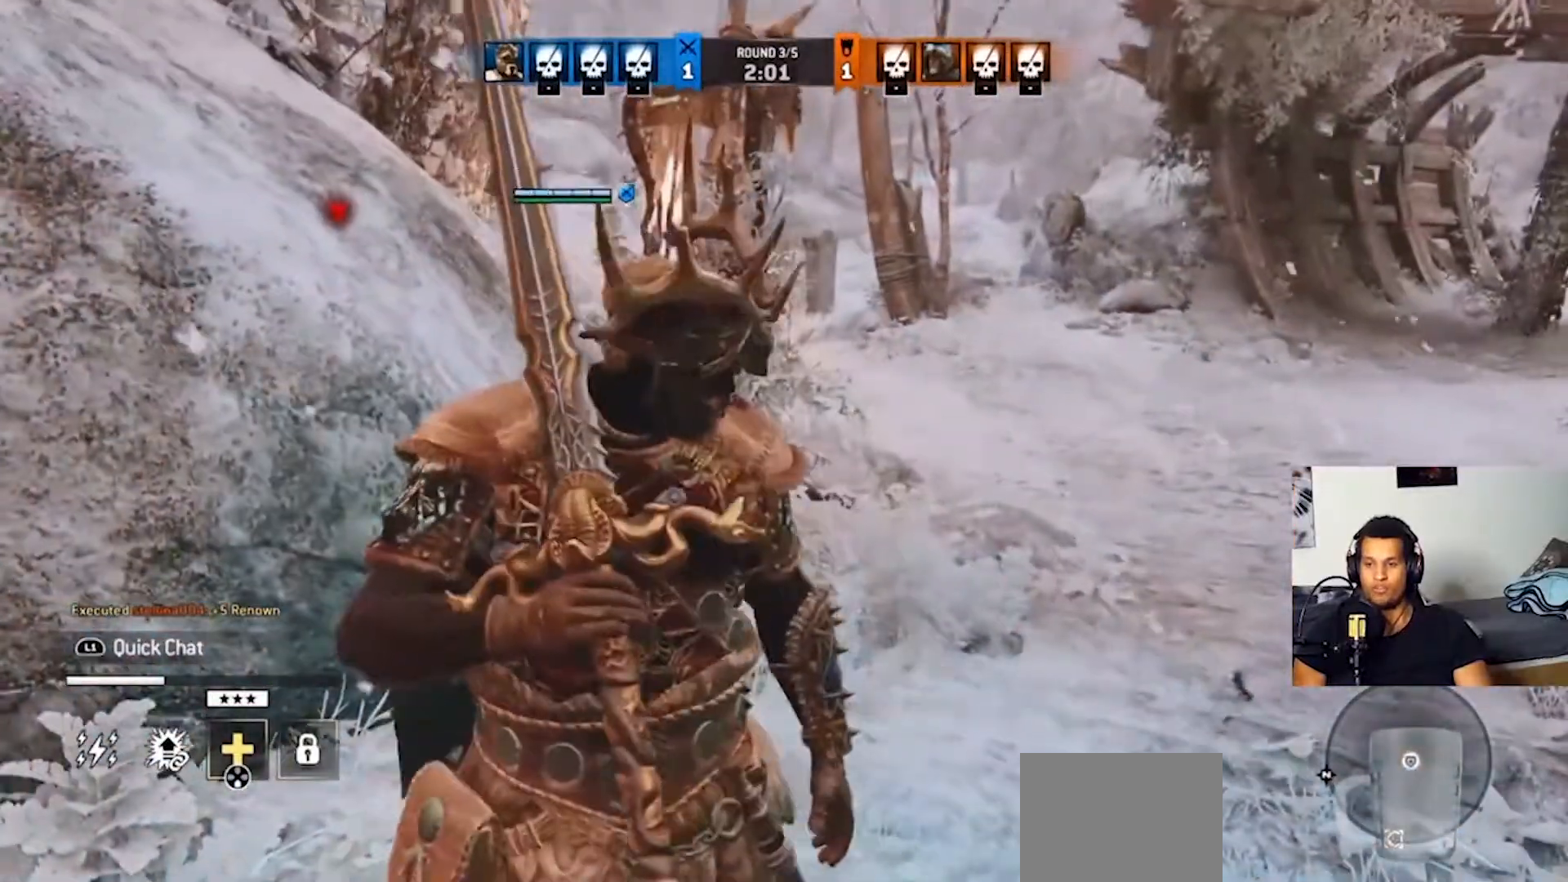
{"buttons": [], "left_stick": "center", "right_stick": "center", "events": []}
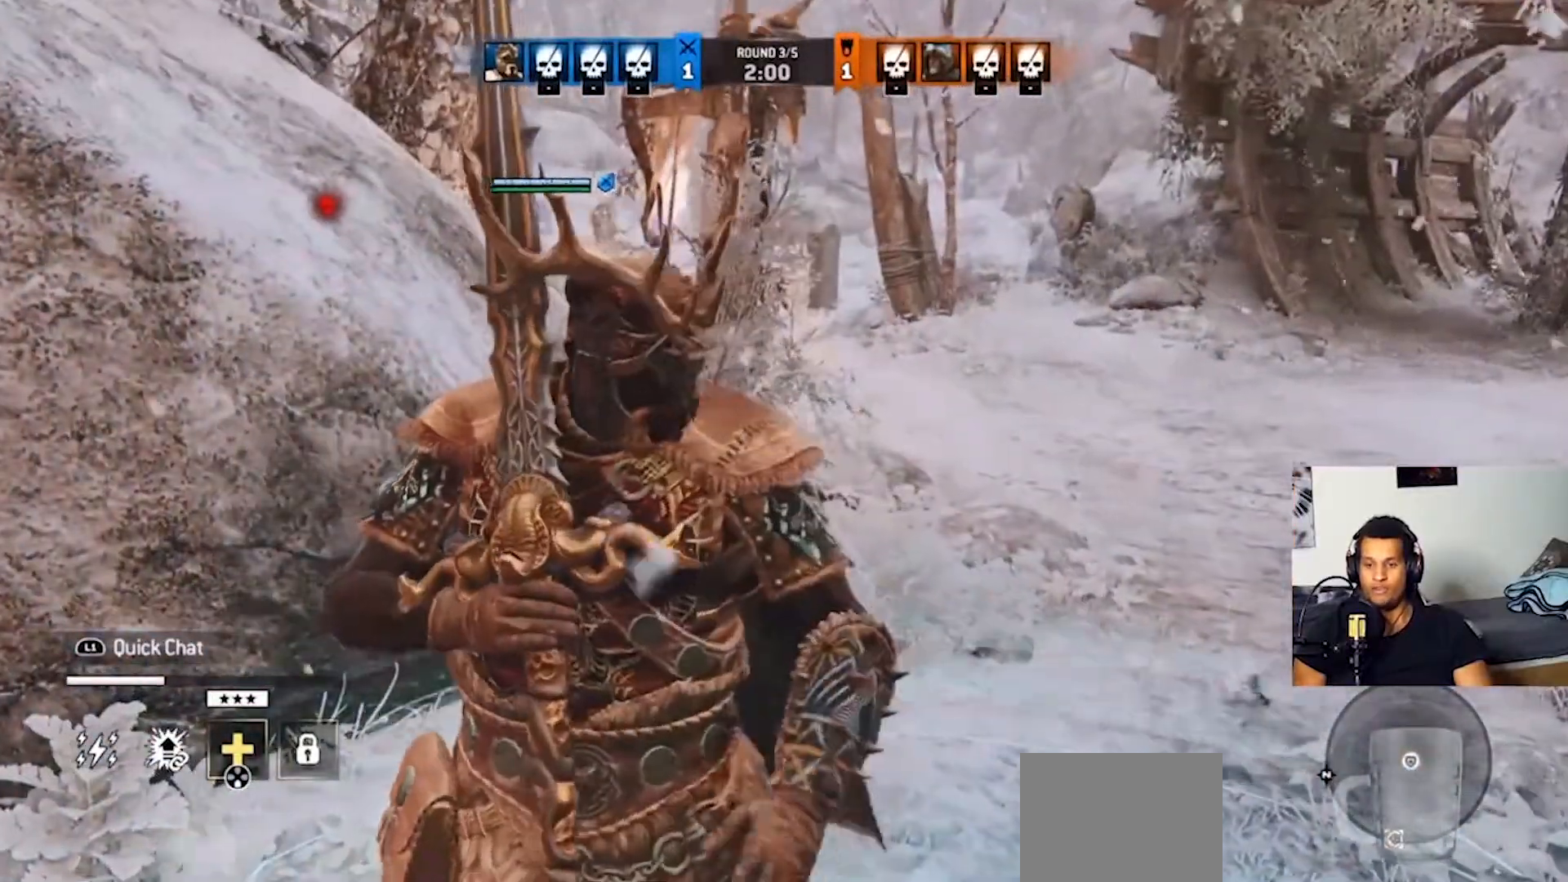
{"buttons": ["L3"], "left_stick": "up-right", "right_stick": "center", "events": [[33, "left_stick", "up-right"], [400, "L3", "down"]]}
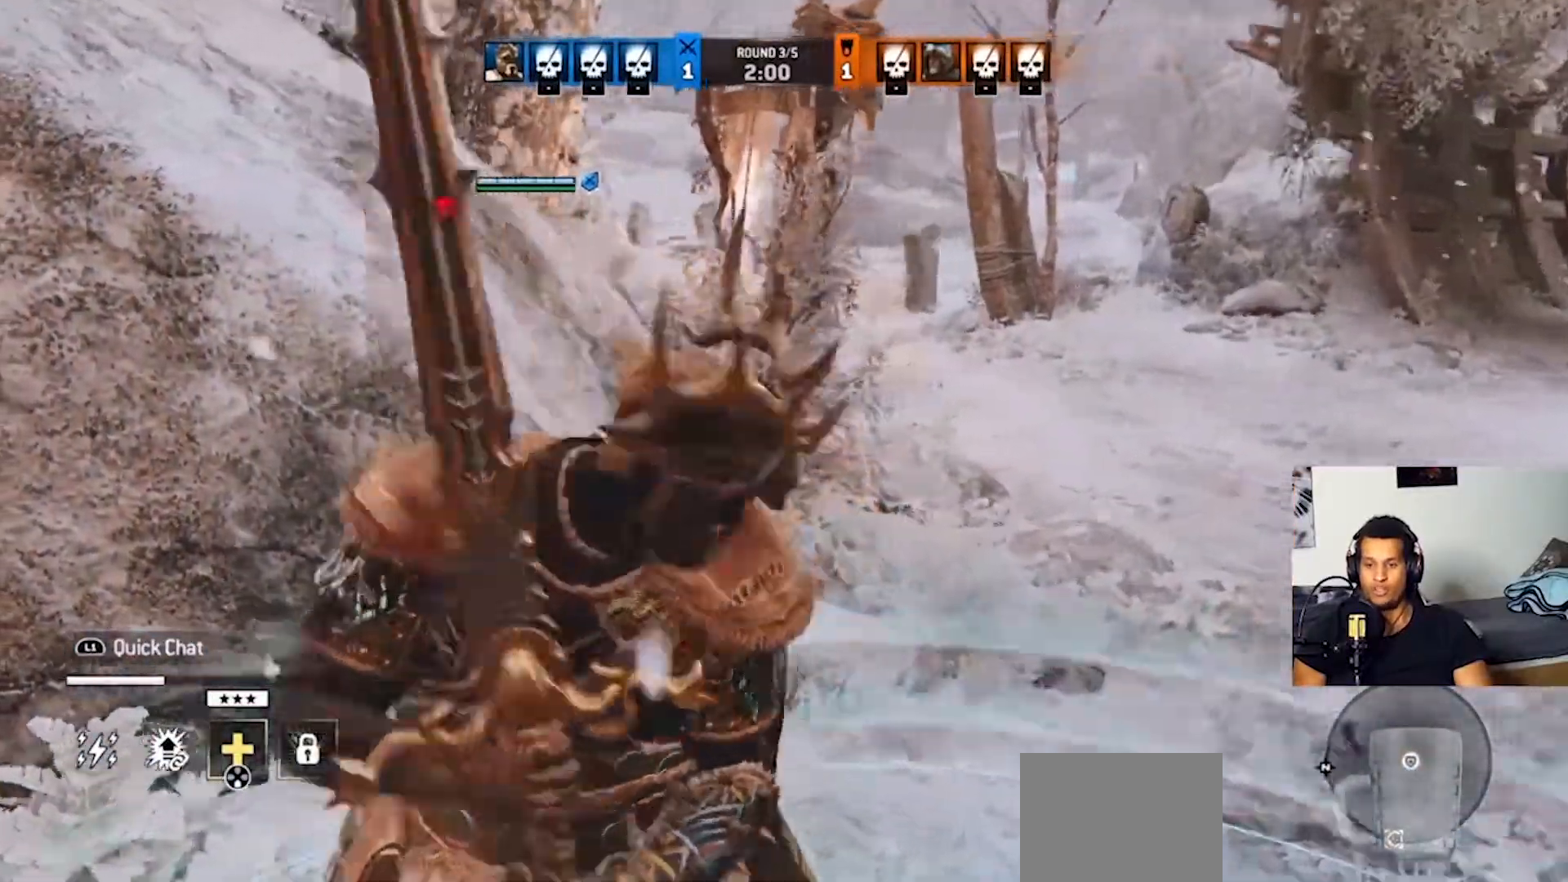
{"buttons": [], "left_stick": "up-right", "right_stick": "center", "events": [[100, "L3", "up"]]}
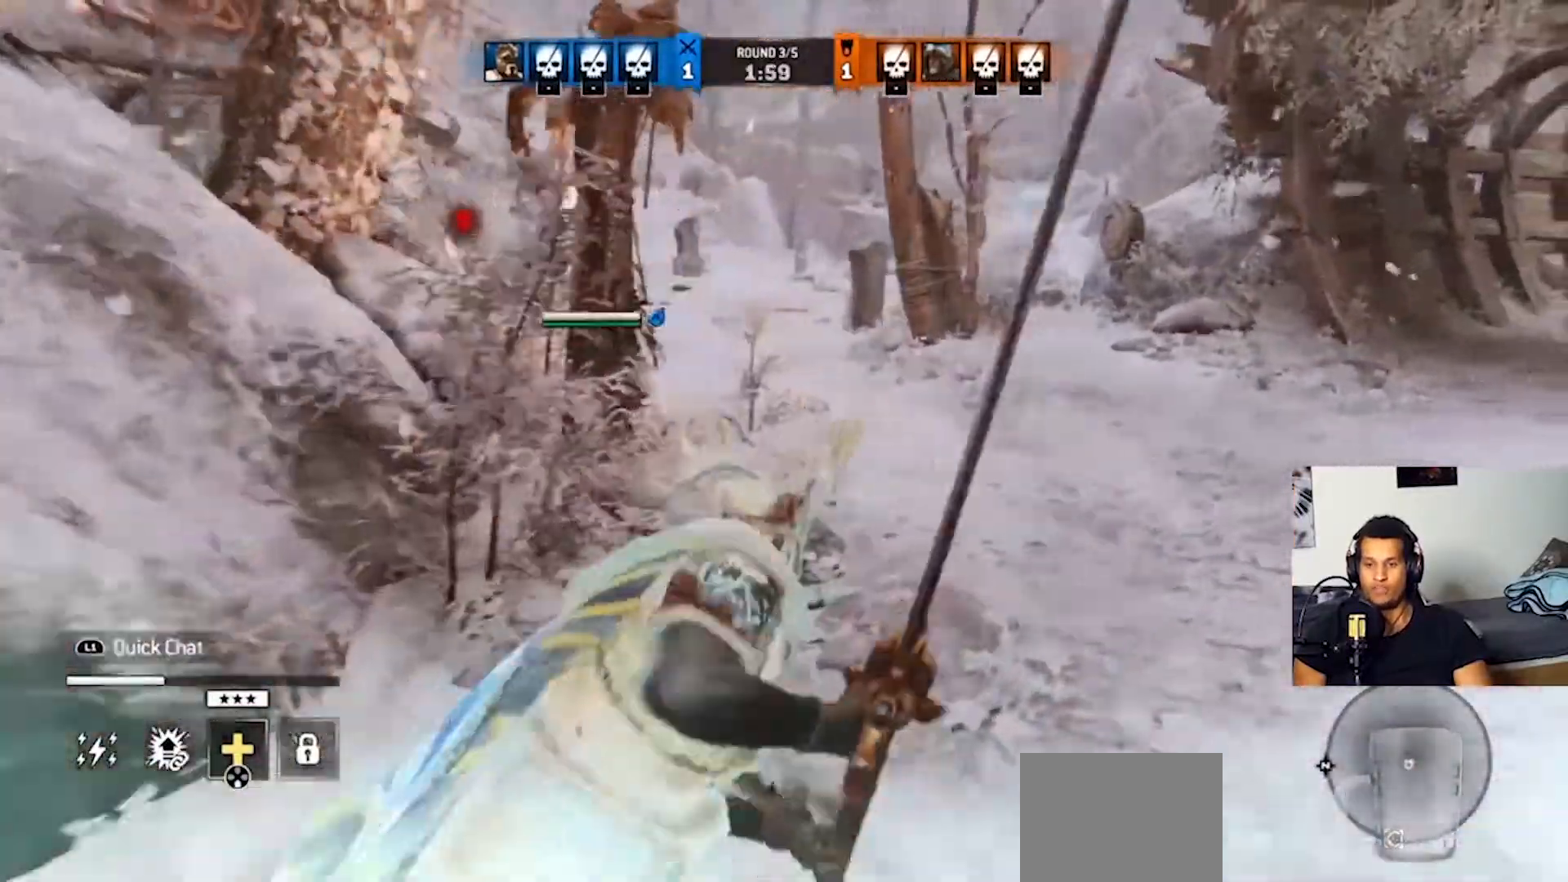
{"buttons": [], "left_stick": "up", "right_stick": "center", "events": [[167, "left_stick", "up"], [167, "right_stick", "left"], [300, "right_stick", "center"]]}
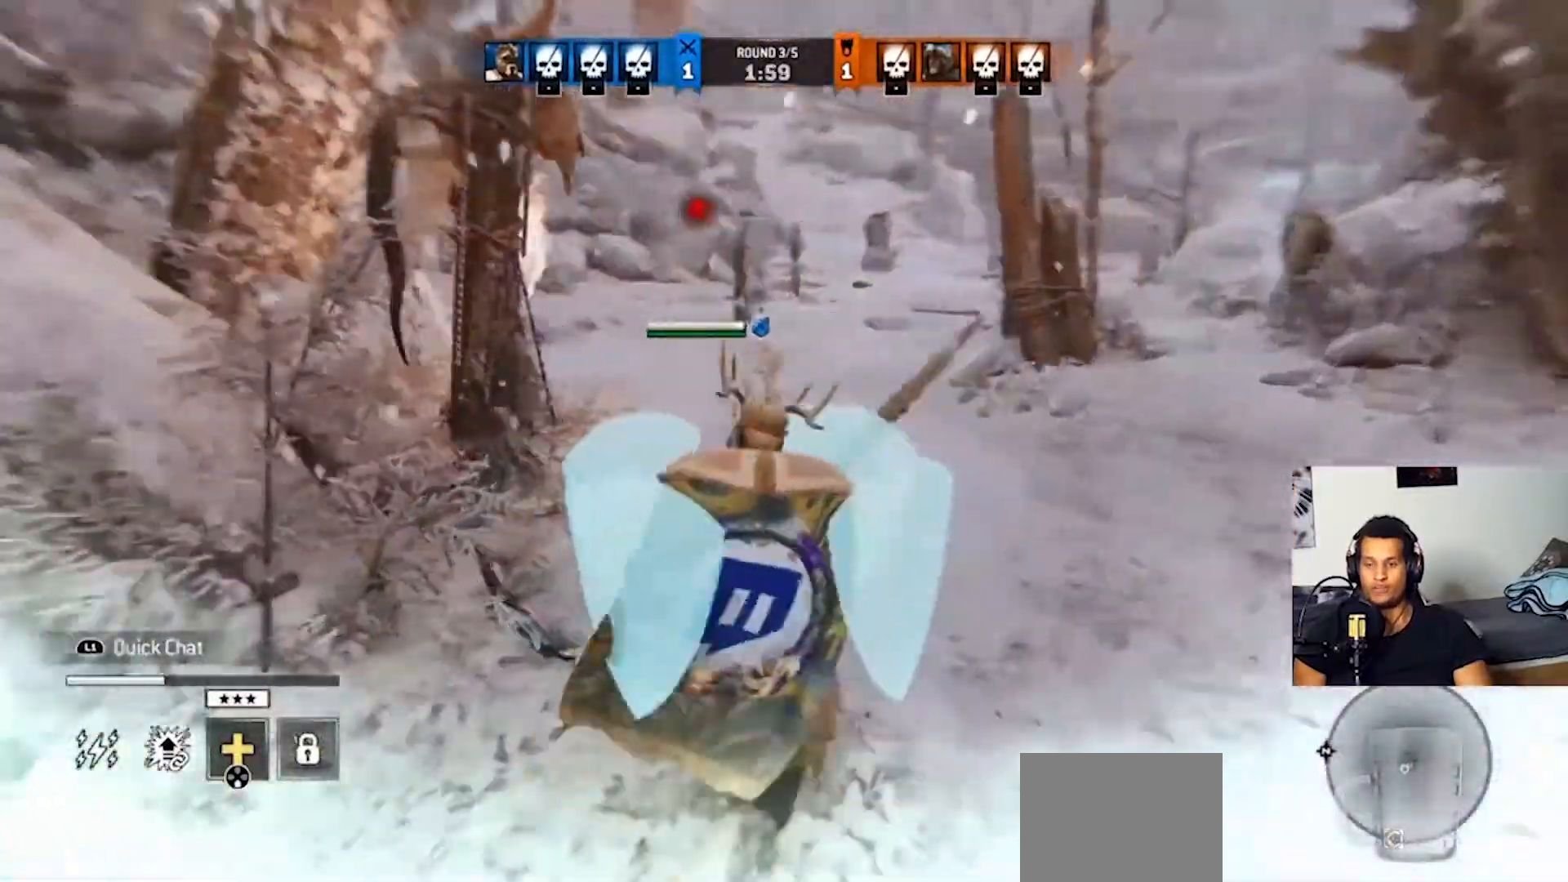
{"buttons": [], "left_stick": "up", "right_stick": "center", "events": []}
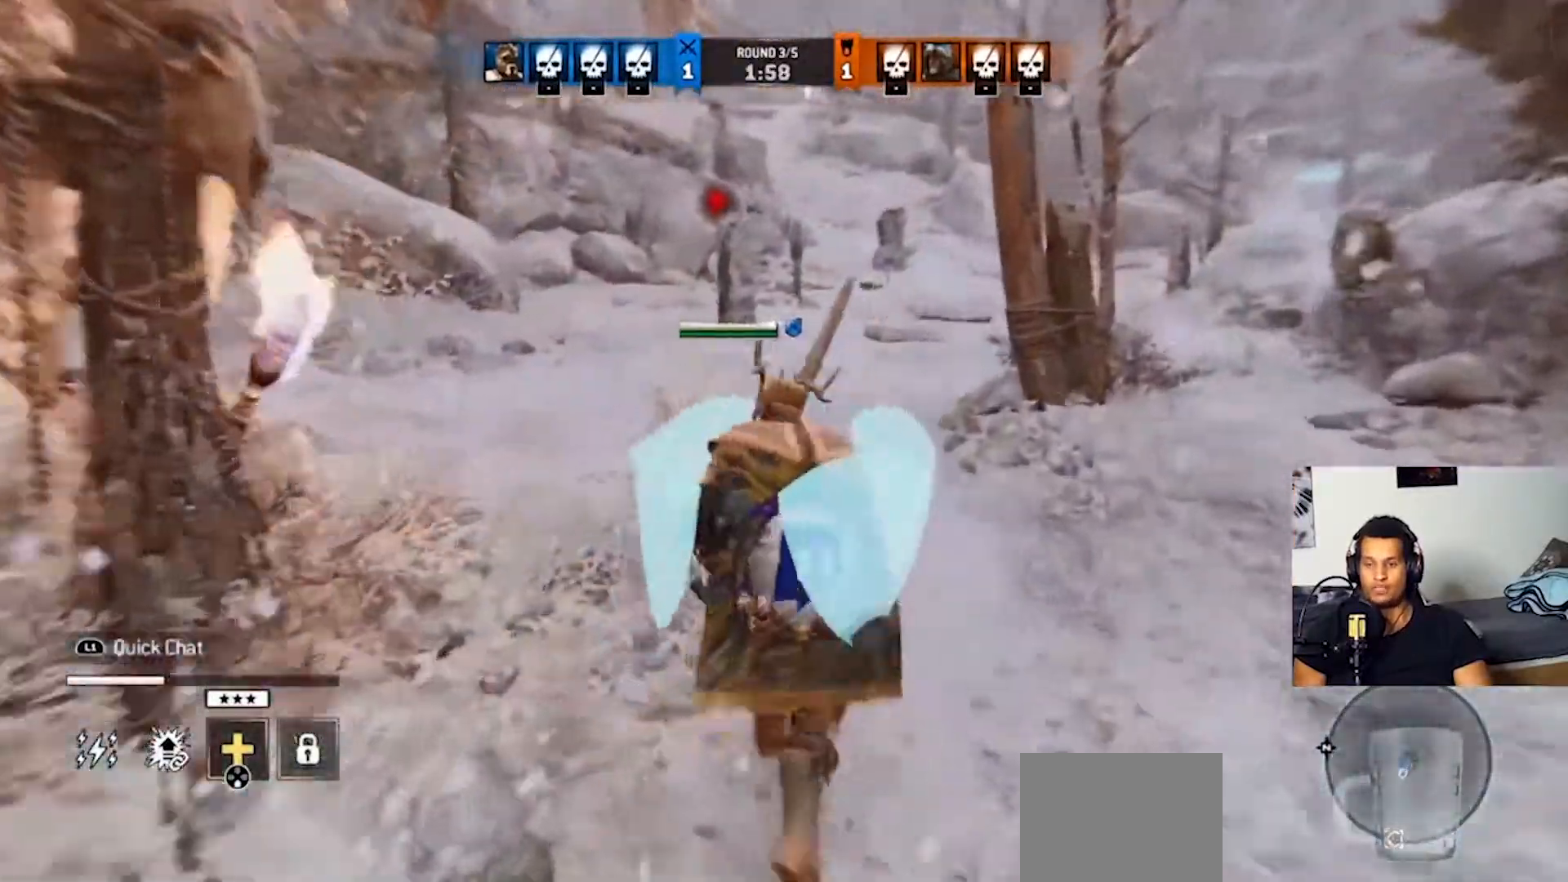
{"buttons": [], "left_stick": "up", "right_stick": "center", "events": [[200, "right_stick", "up-left"], [300, "right_stick", "center"]]}
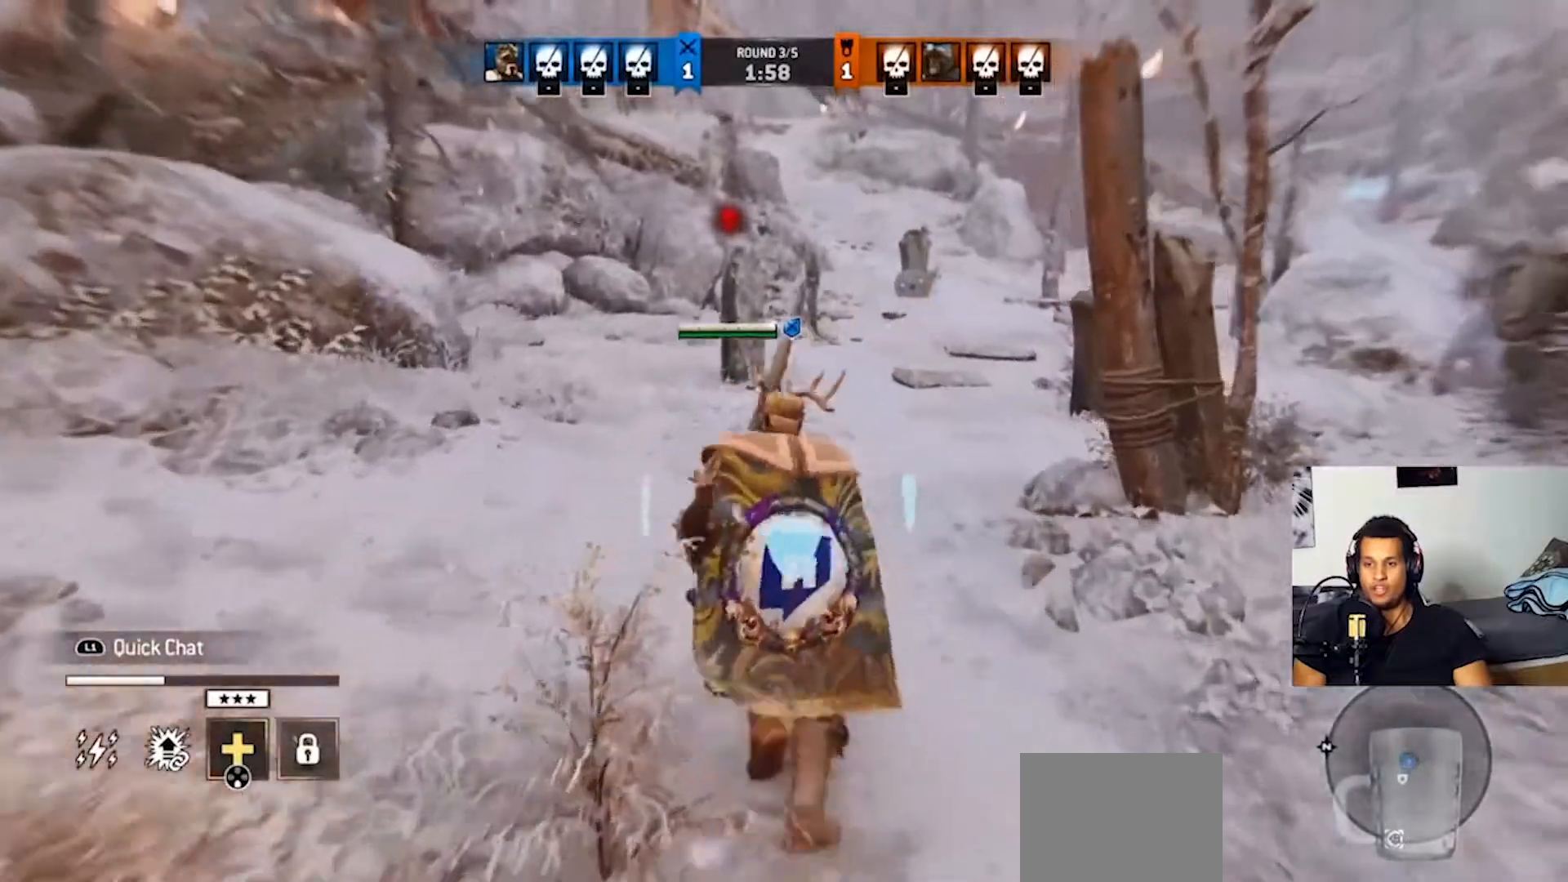
{"buttons": [], "left_stick": "up", "right_stick": "center", "events": []}
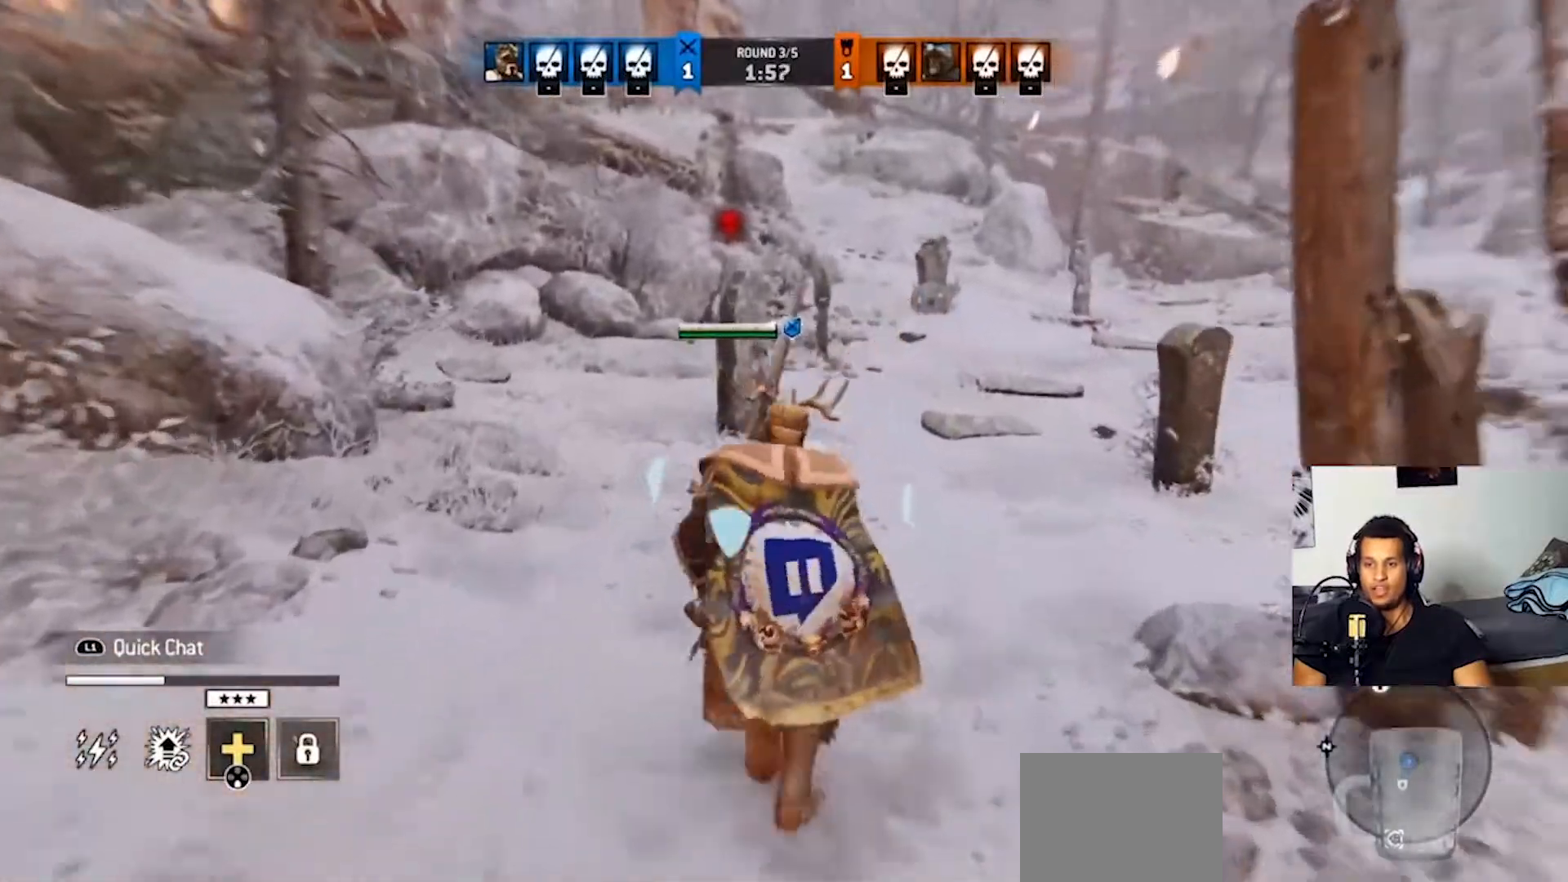
{"buttons": [], "left_stick": "up", "right_stick": "center", "events": []}
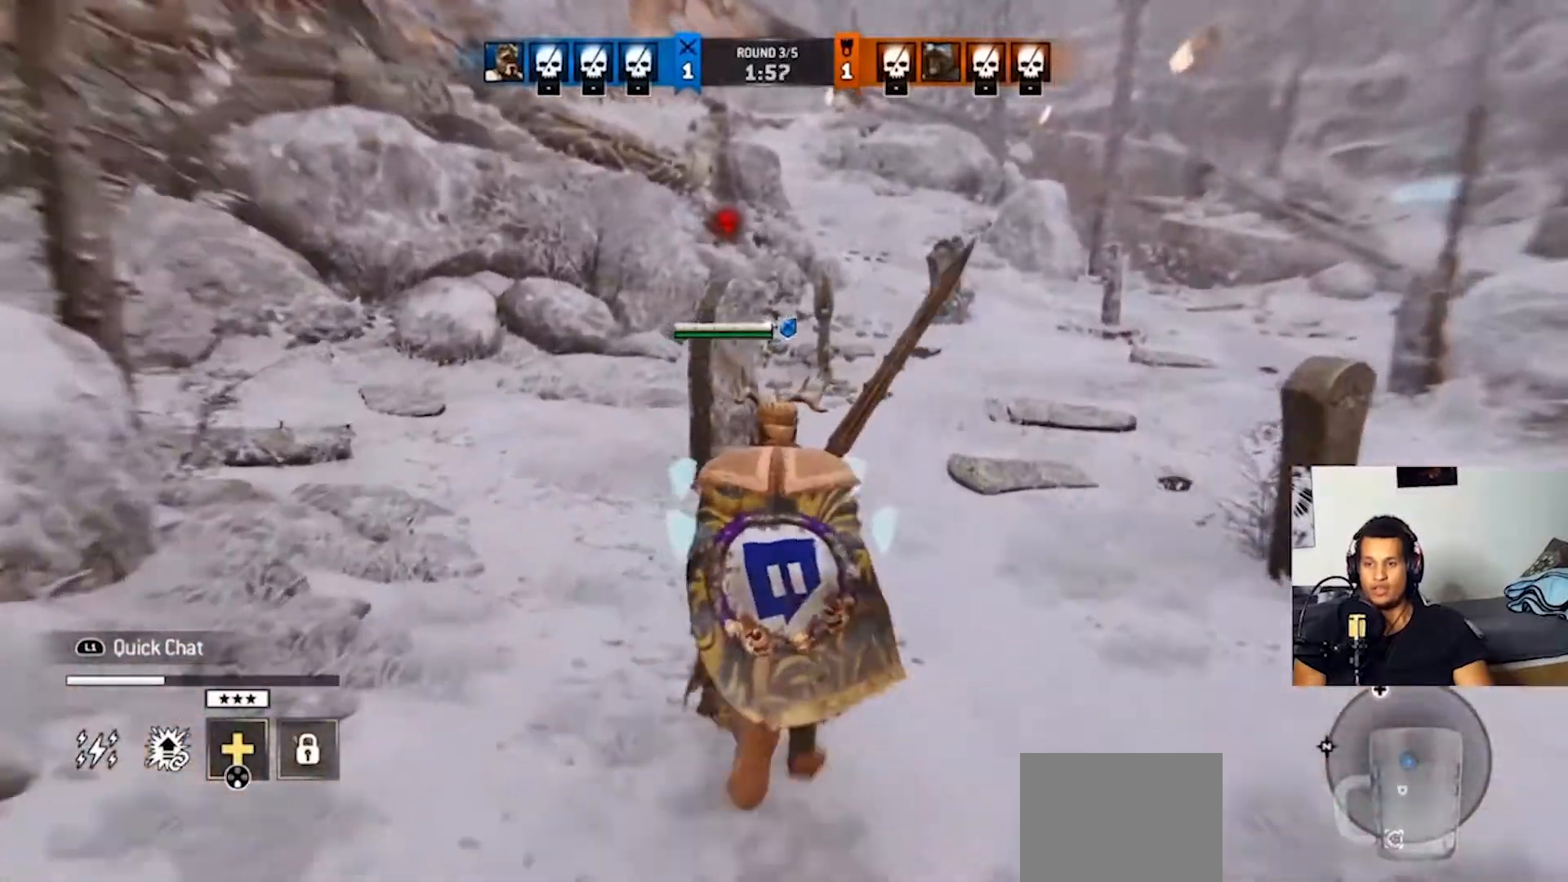
{"buttons": [], "left_stick": "up", "right_stick": "center", "events": []}
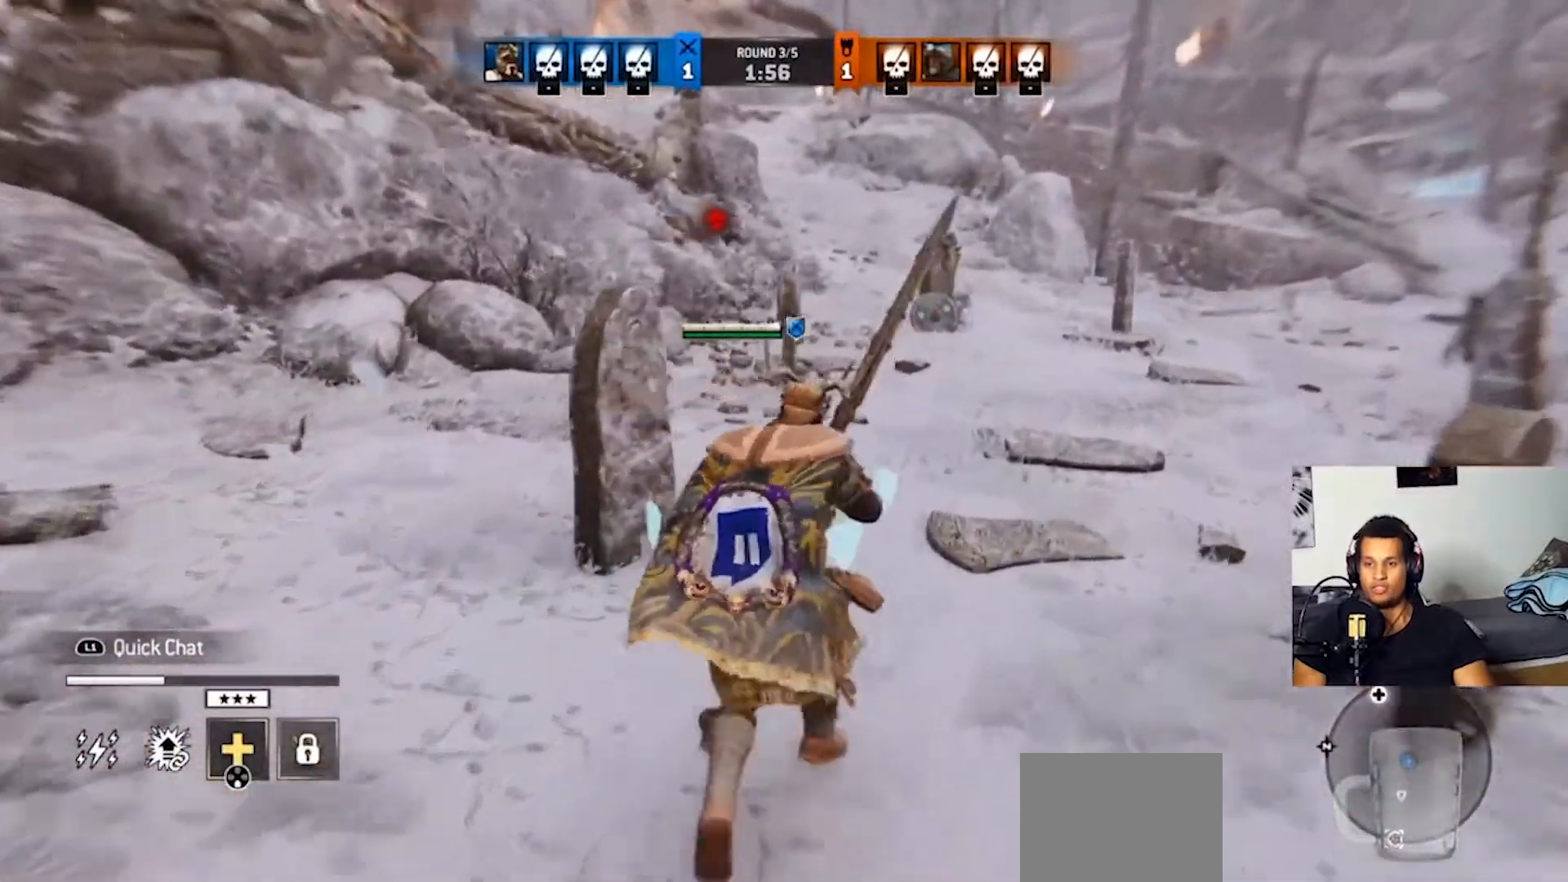
{"buttons": [], "left_stick": "up", "right_stick": "center", "events": []}
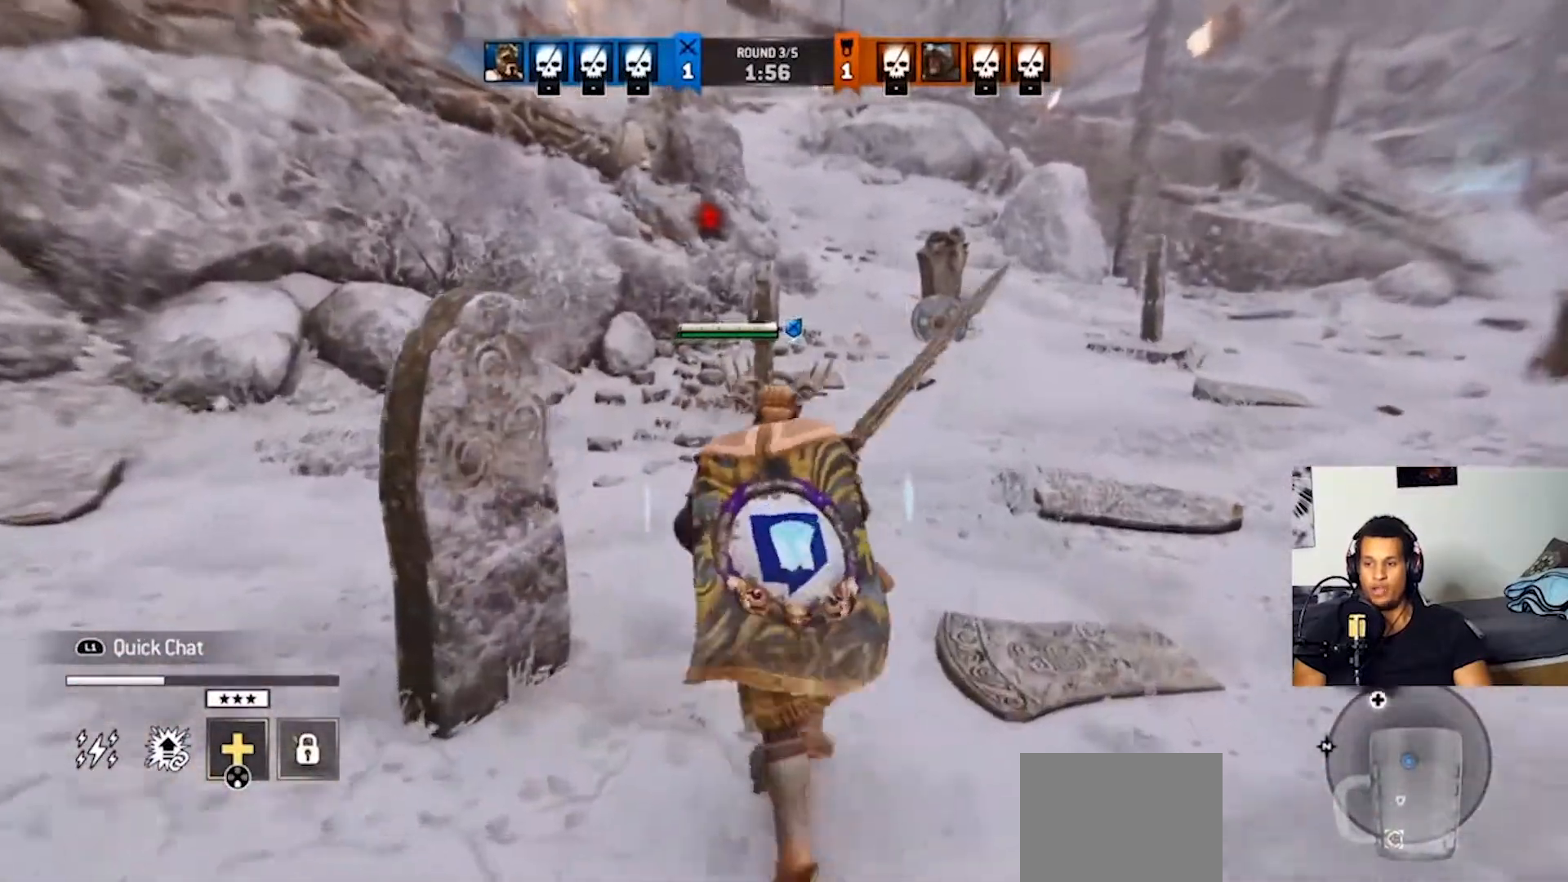
{"buttons": [], "left_stick": "up", "right_stick": "center", "events": []}
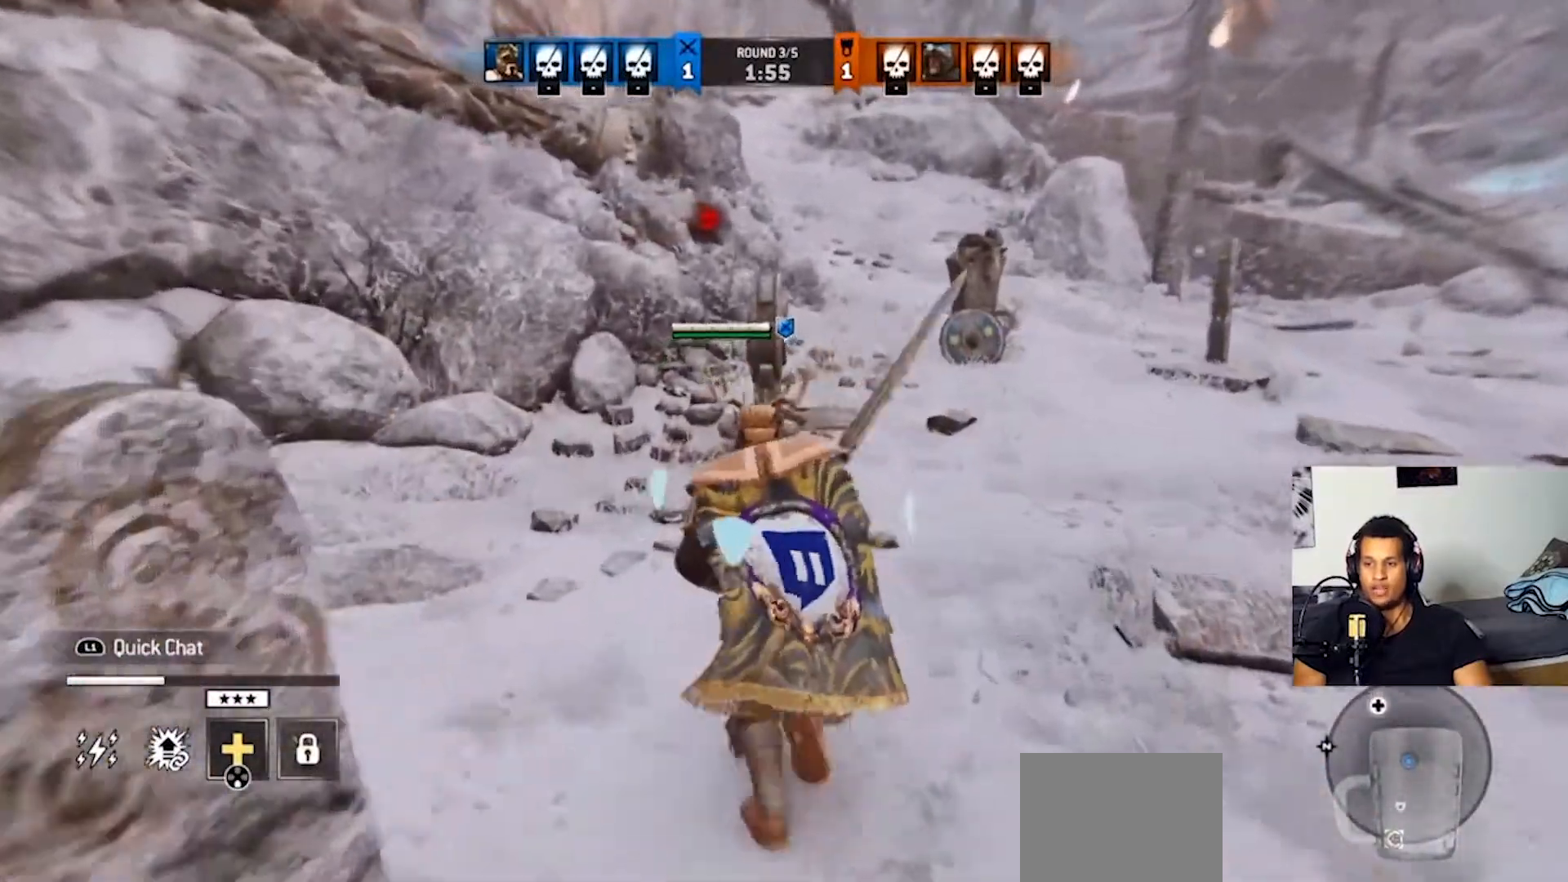
{"buttons": [], "left_stick": "up", "right_stick": "center", "events": []}
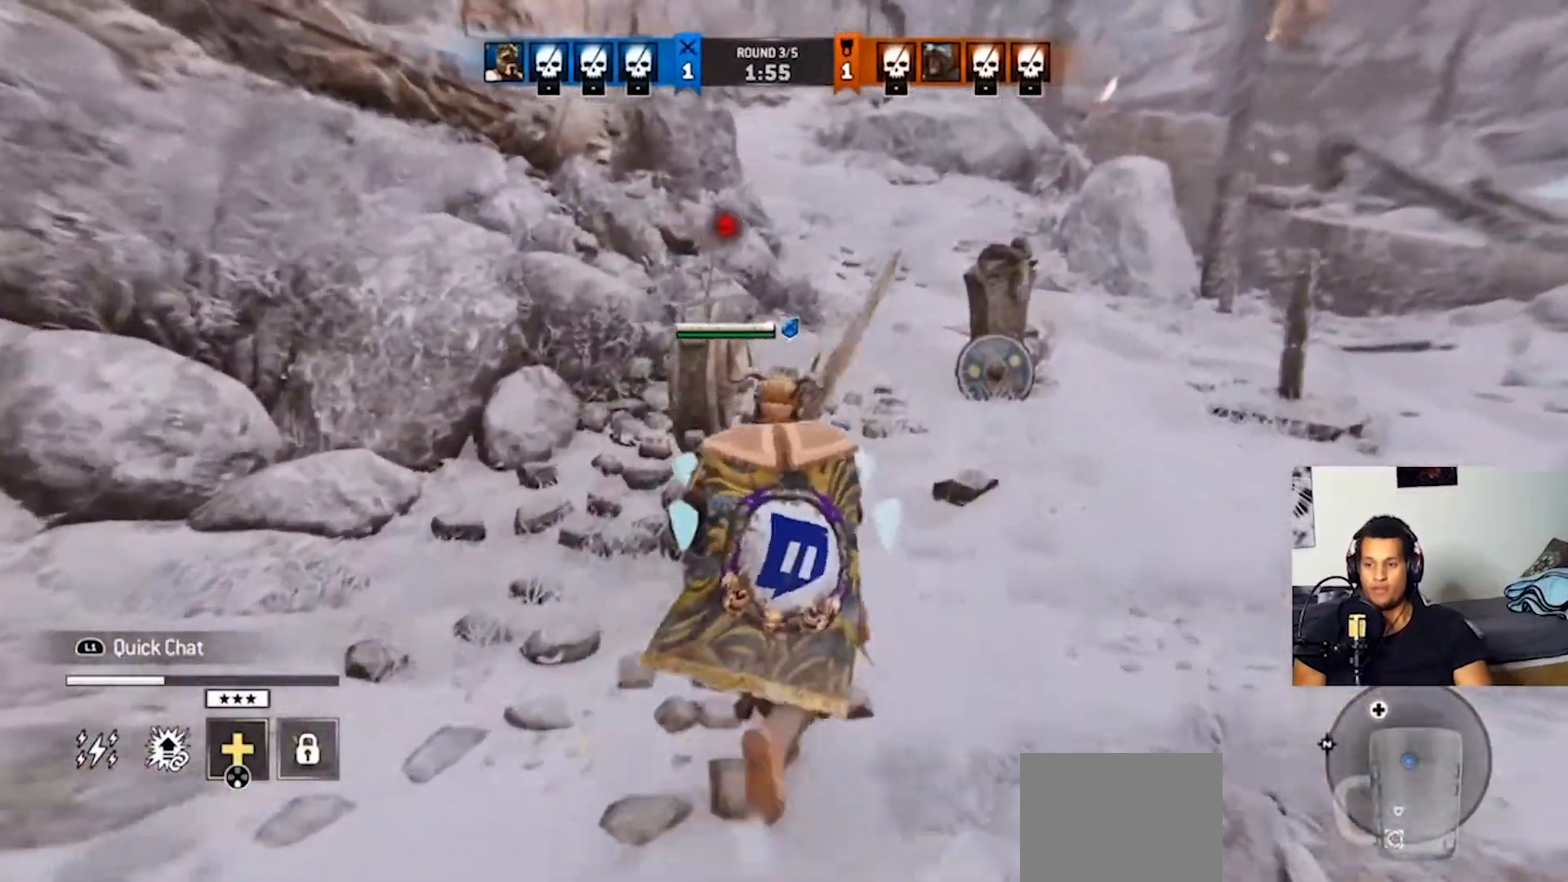
{"buttons": [], "left_stick": "up", "right_stick": "left", "events": [[500, "right_stick", "left"]]}
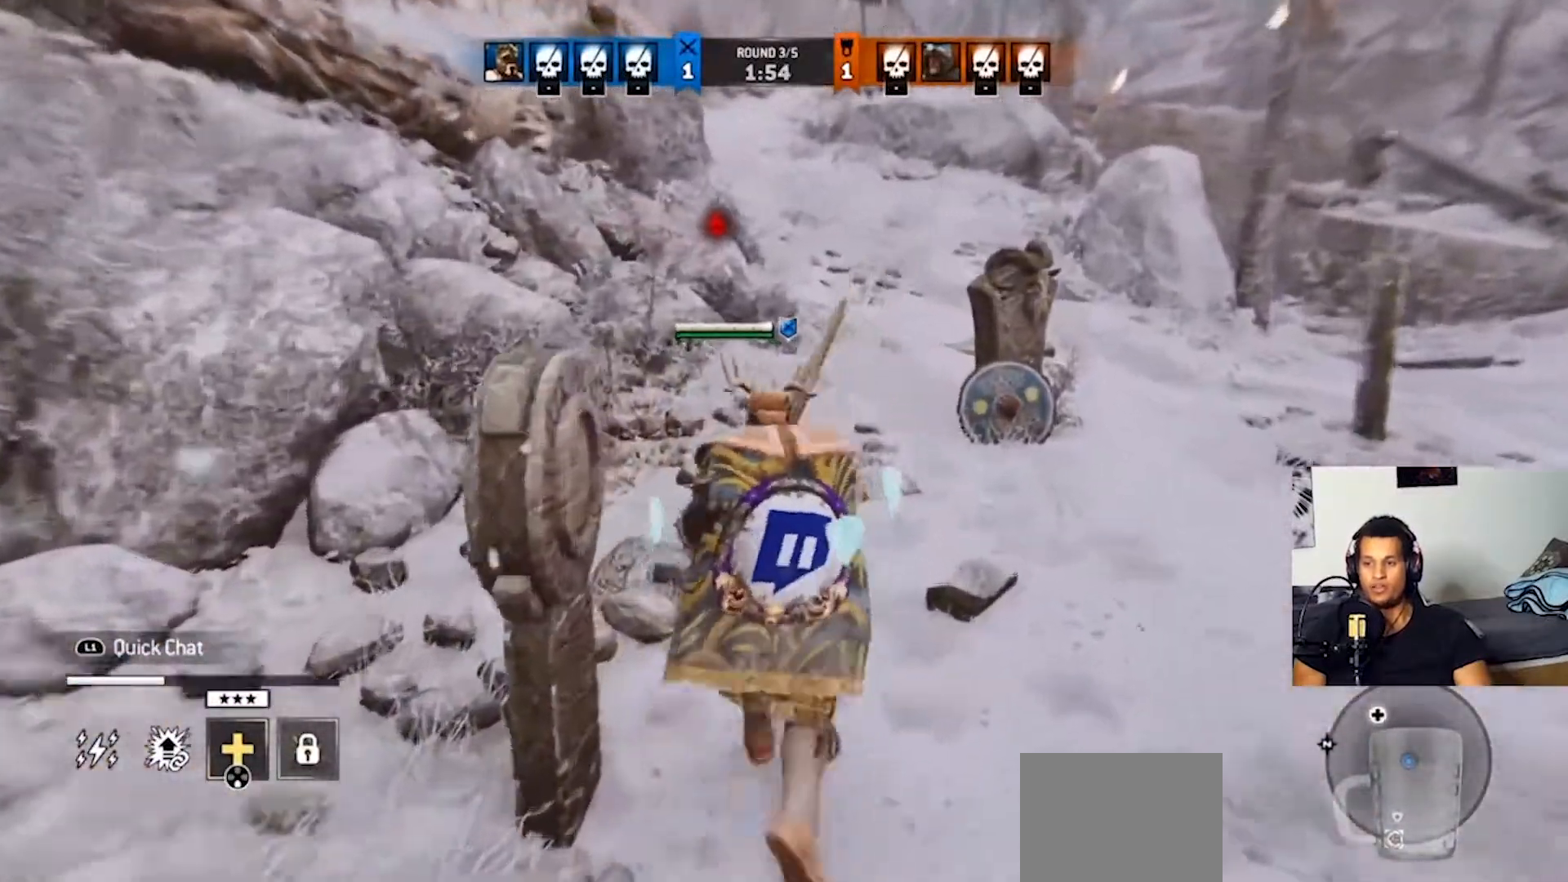
{"buttons": [], "left_stick": "up", "right_stick": "up-left", "events": [[133, "right_stick", "center"], [433, "right_stick", "up-left"]]}
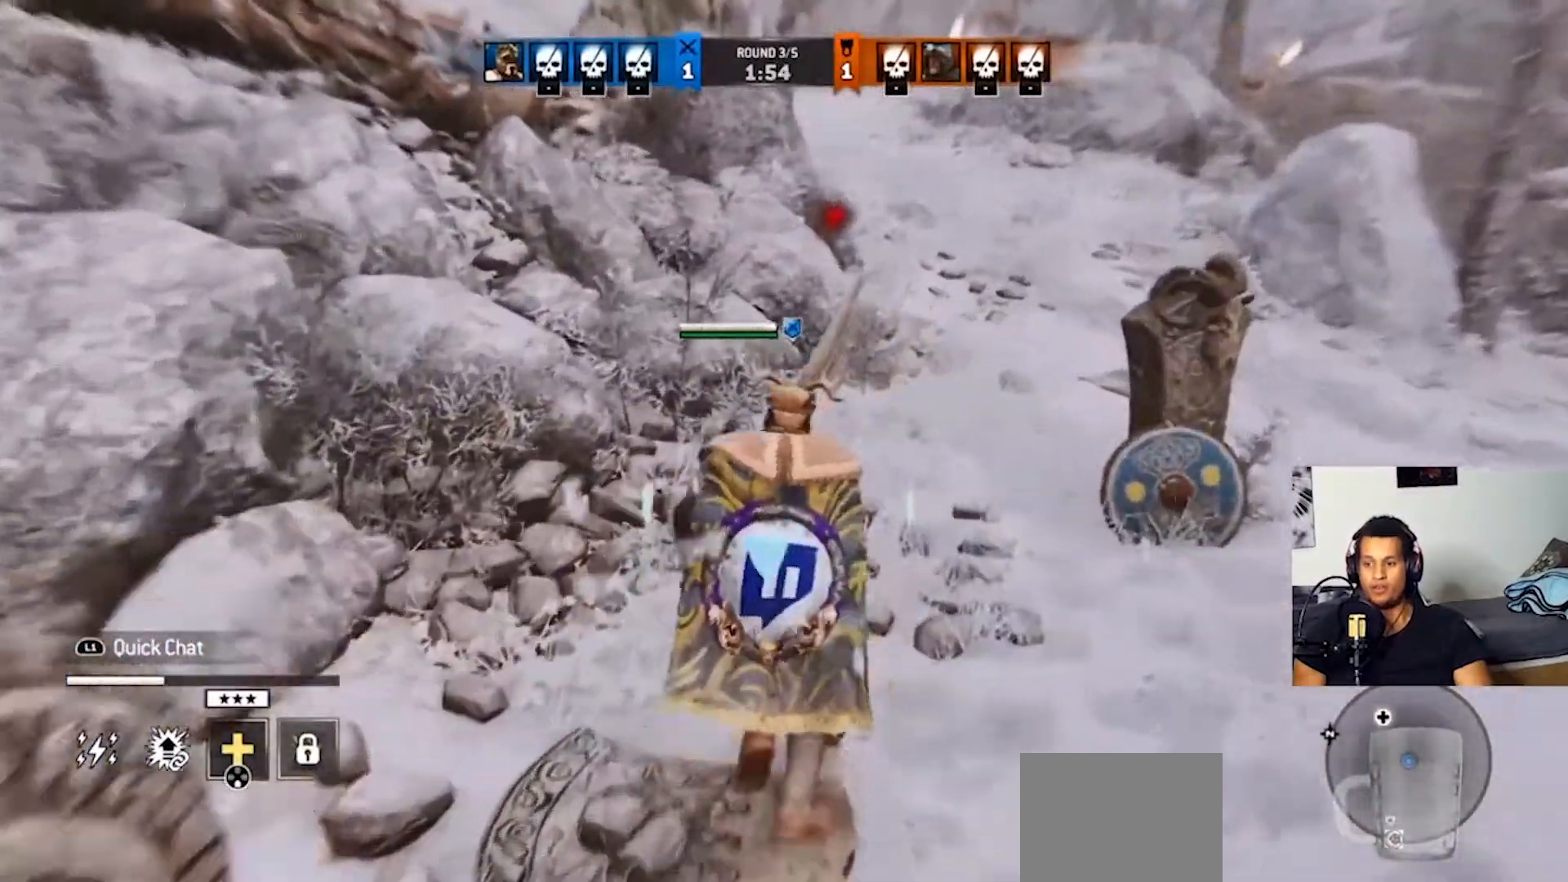
{"buttons": [], "left_stick": "up-right", "right_stick": "center", "events": [[33, "right_stick", "center"], [267, "right_stick", "up-left"], [433, "left_stick", "up-right"], [467, "right_stick", "center"]]}
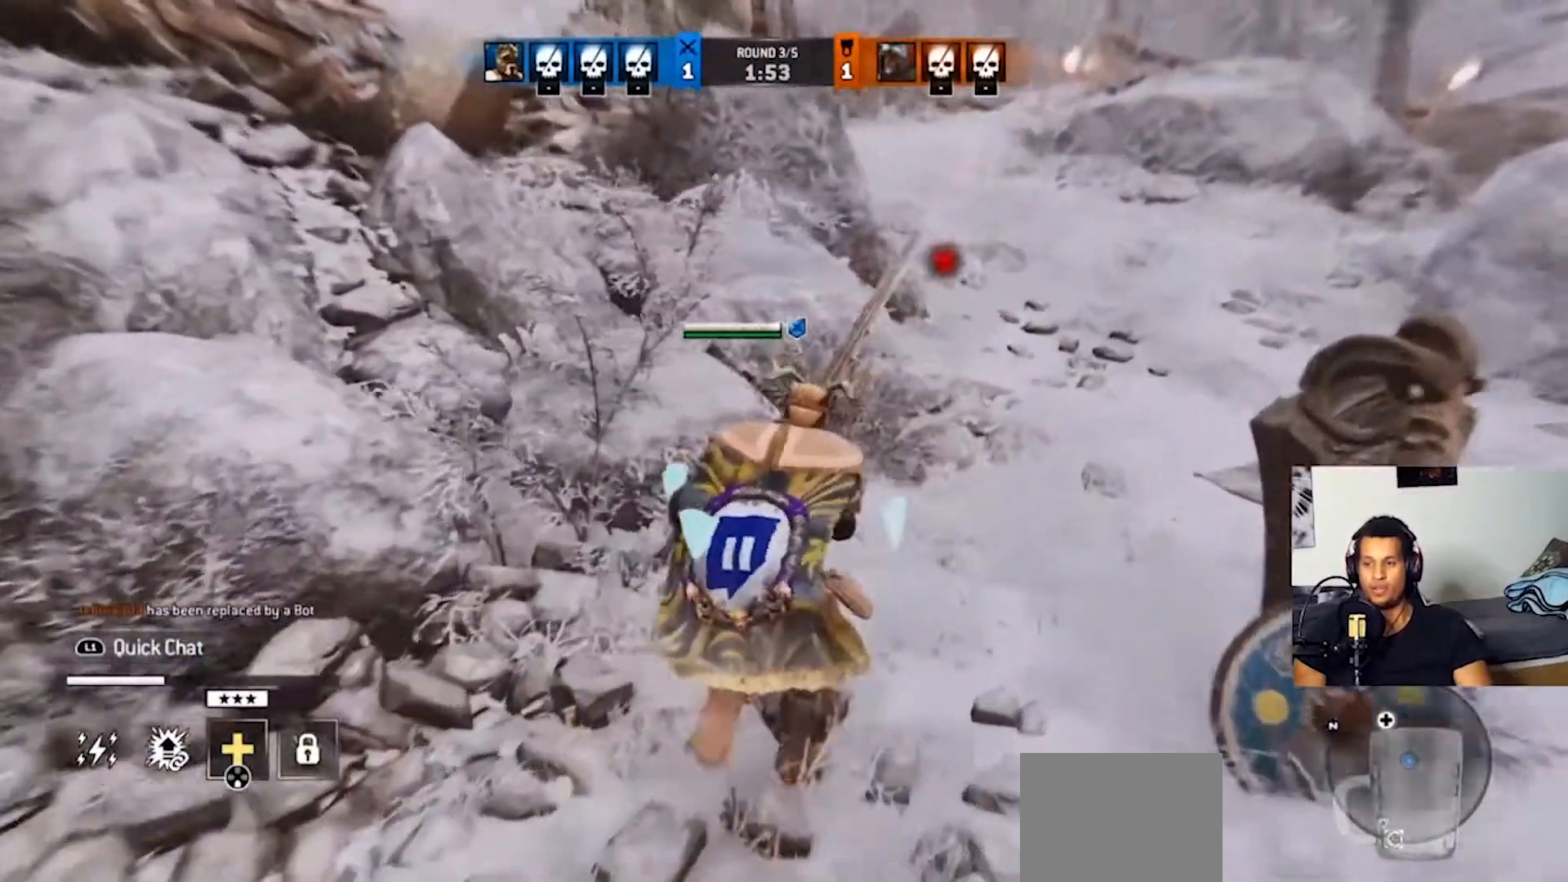
{"buttons": [], "left_stick": "up-right", "right_stick": "center", "events": []}
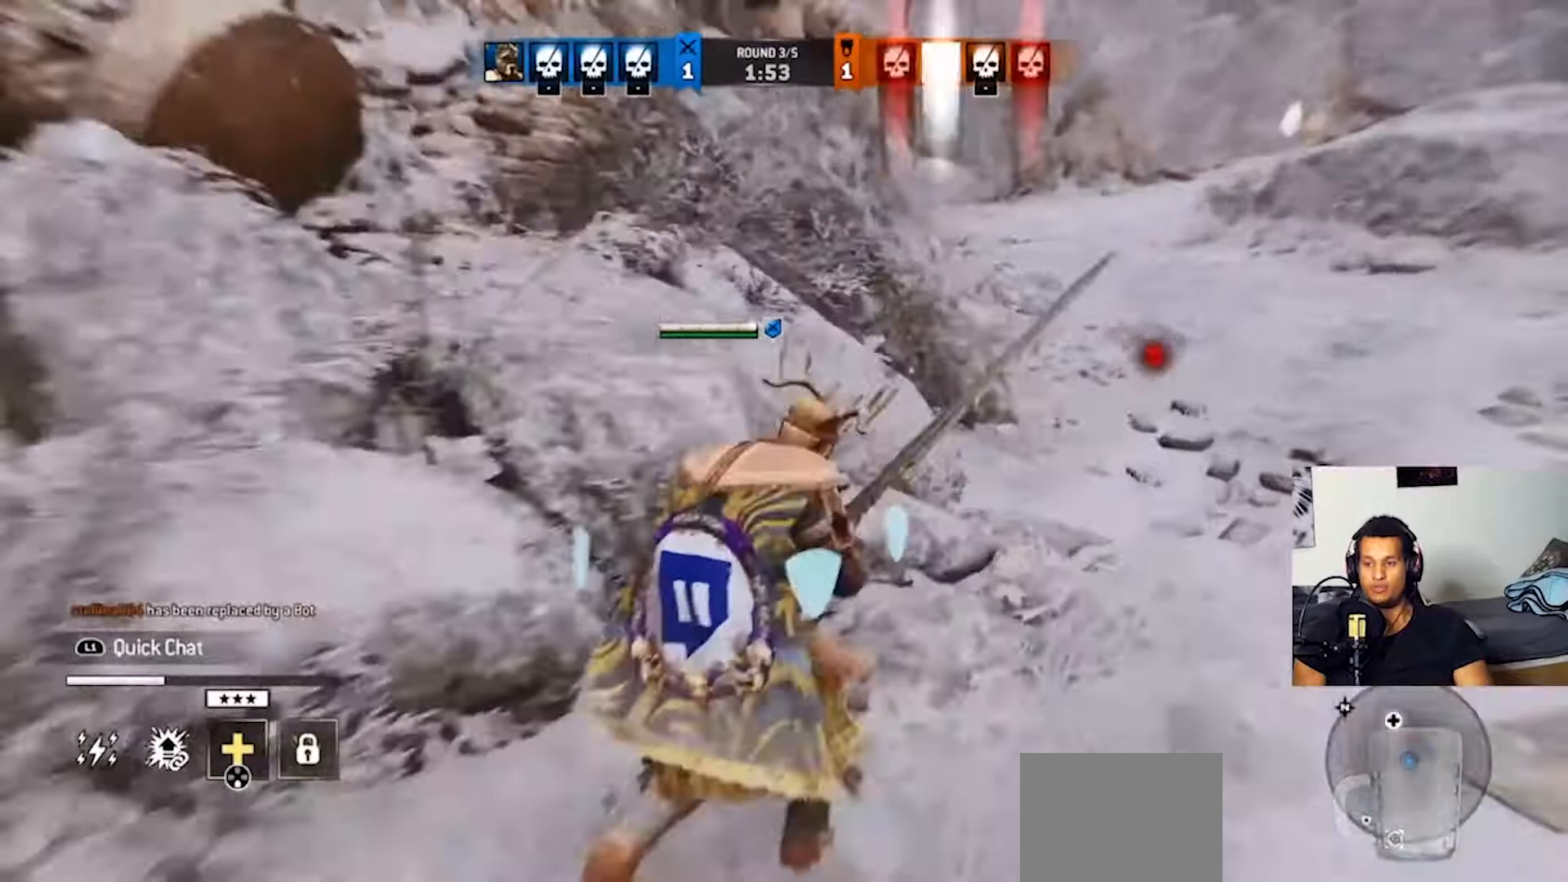
{"buttons": [], "left_stick": "up-right", "right_stick": "center", "events": []}
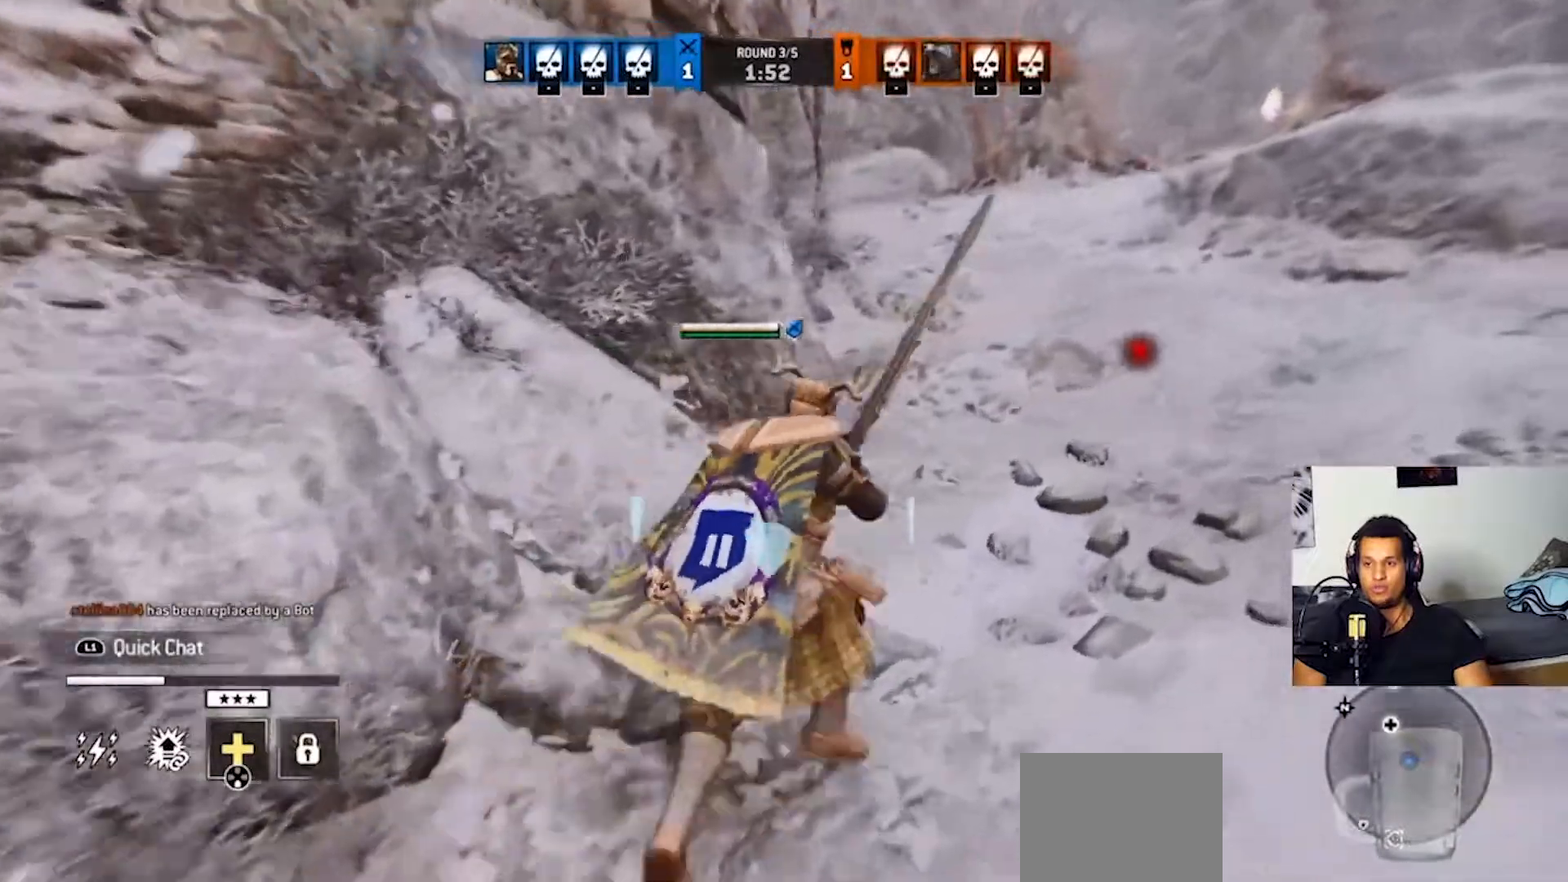
{"buttons": [], "left_stick": "up", "right_stick": "center", "events": [[433, "left_stick", "up"]]}
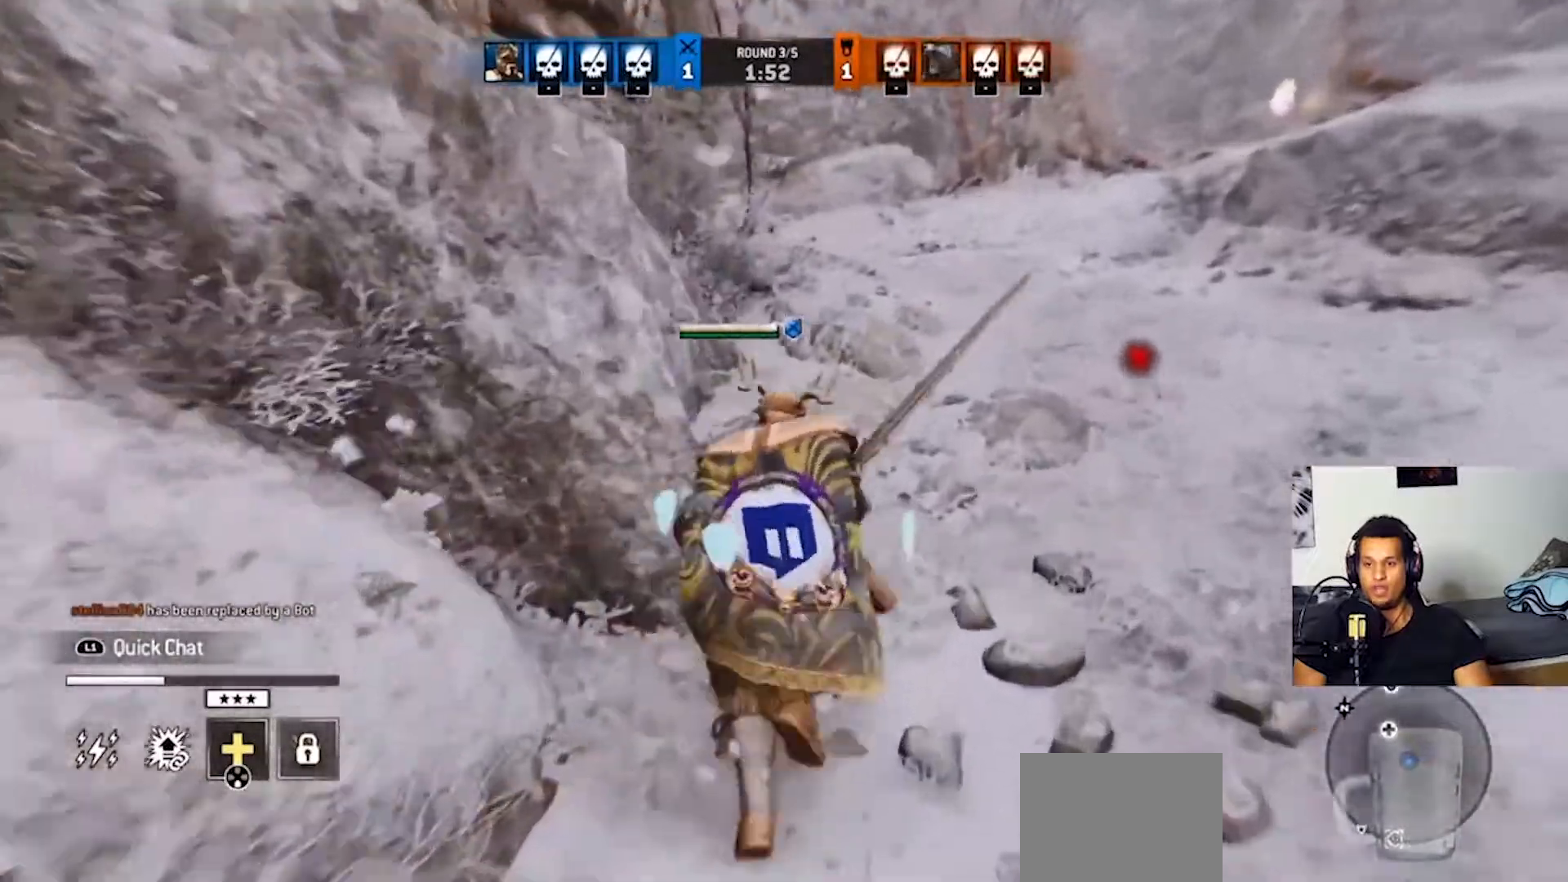
{"buttons": [], "left_stick": "up", "right_stick": "center", "events": []}
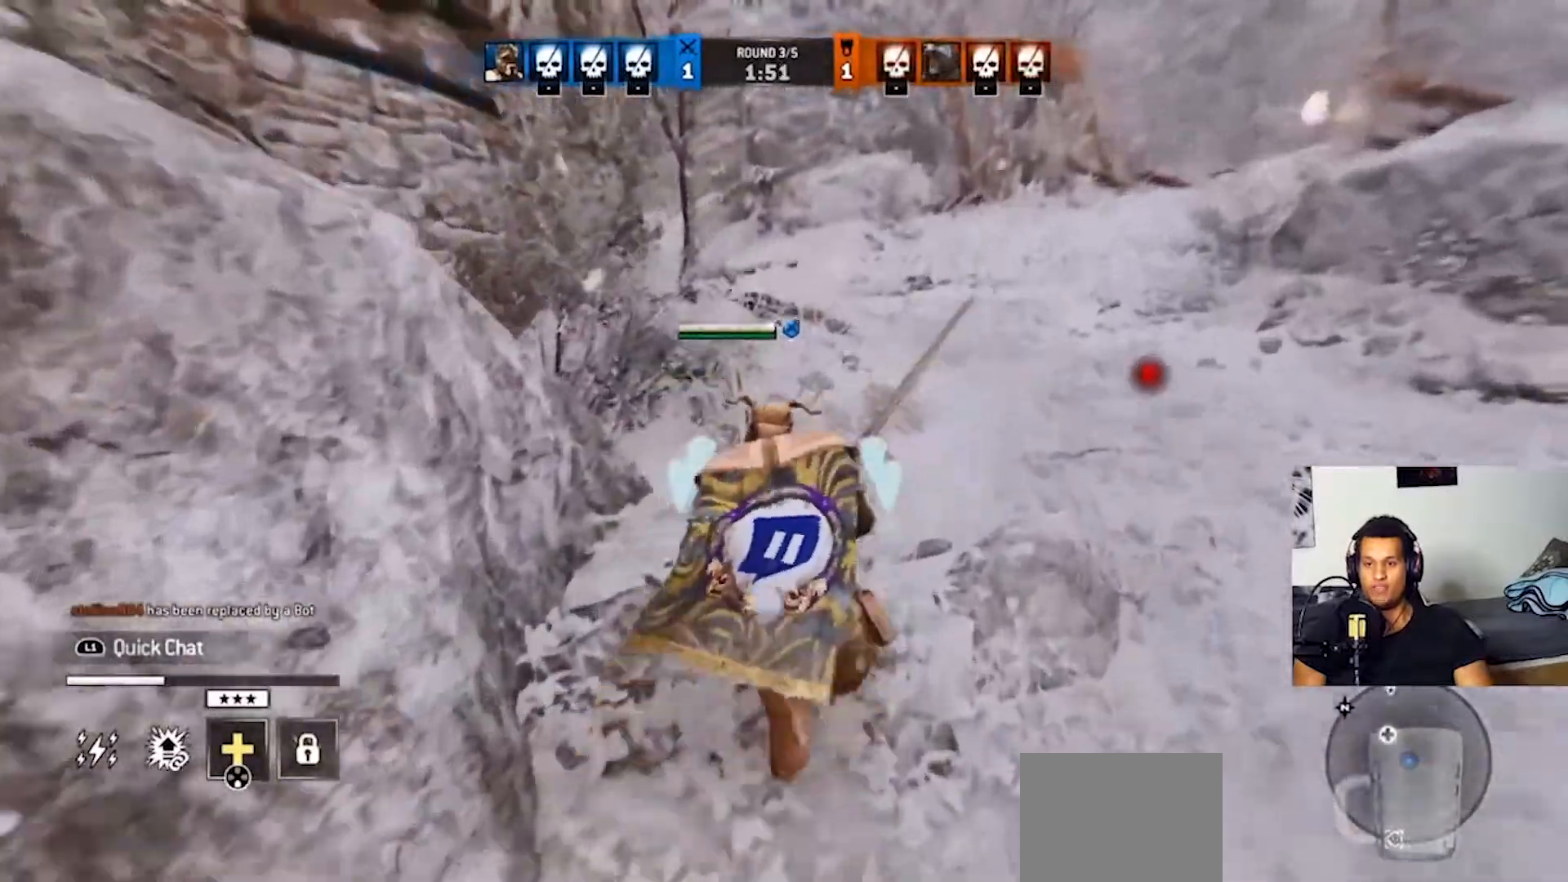
{"buttons": ["TOUCHPAD"], "left_stick": "up", "right_stick": "center", "events": [[300, "TOUCHPAD", "down"]]}
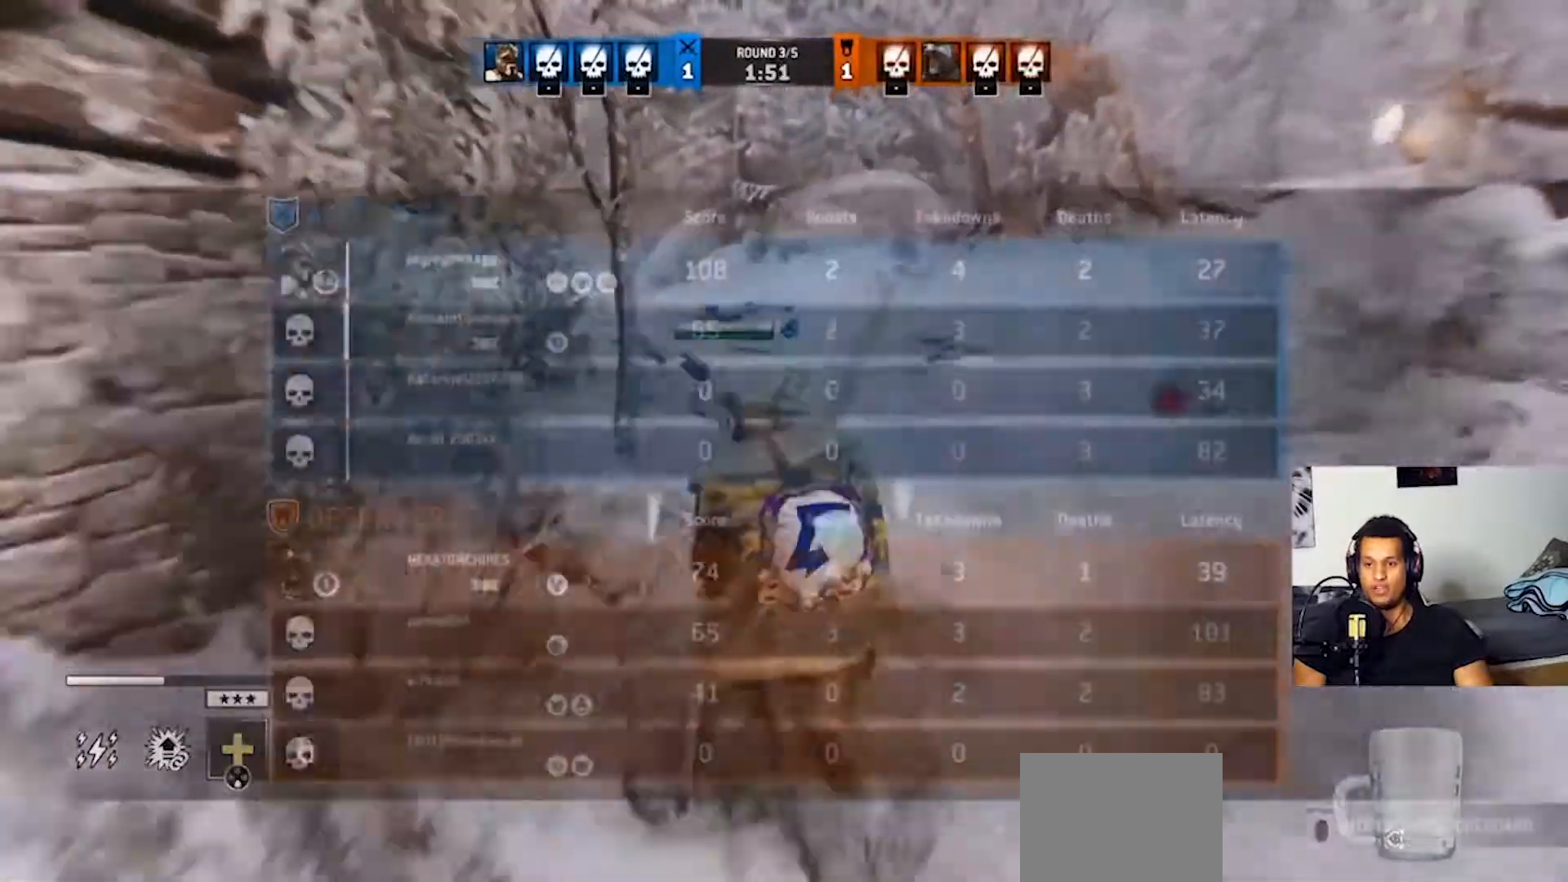
{"buttons": [], "left_stick": "up", "right_stick": "left", "events": [[267, "TOUCHPAD", "up"], [433, "right_stick", "left"]]}
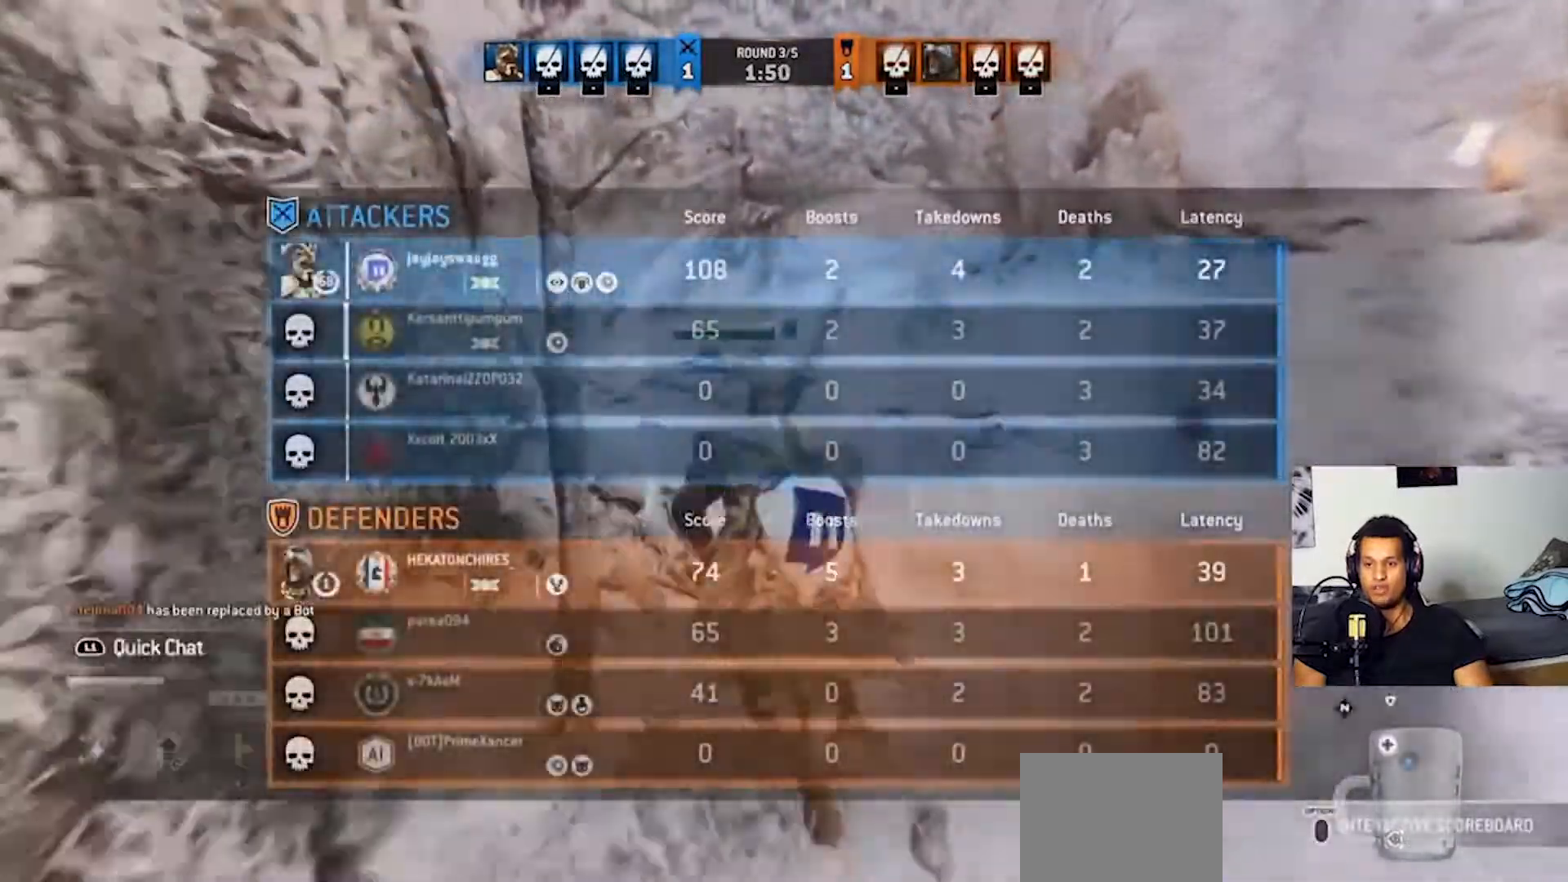
{"buttons": [], "left_stick": "up", "right_stick": "center", "events": [[133, "right_stick", "center"]]}
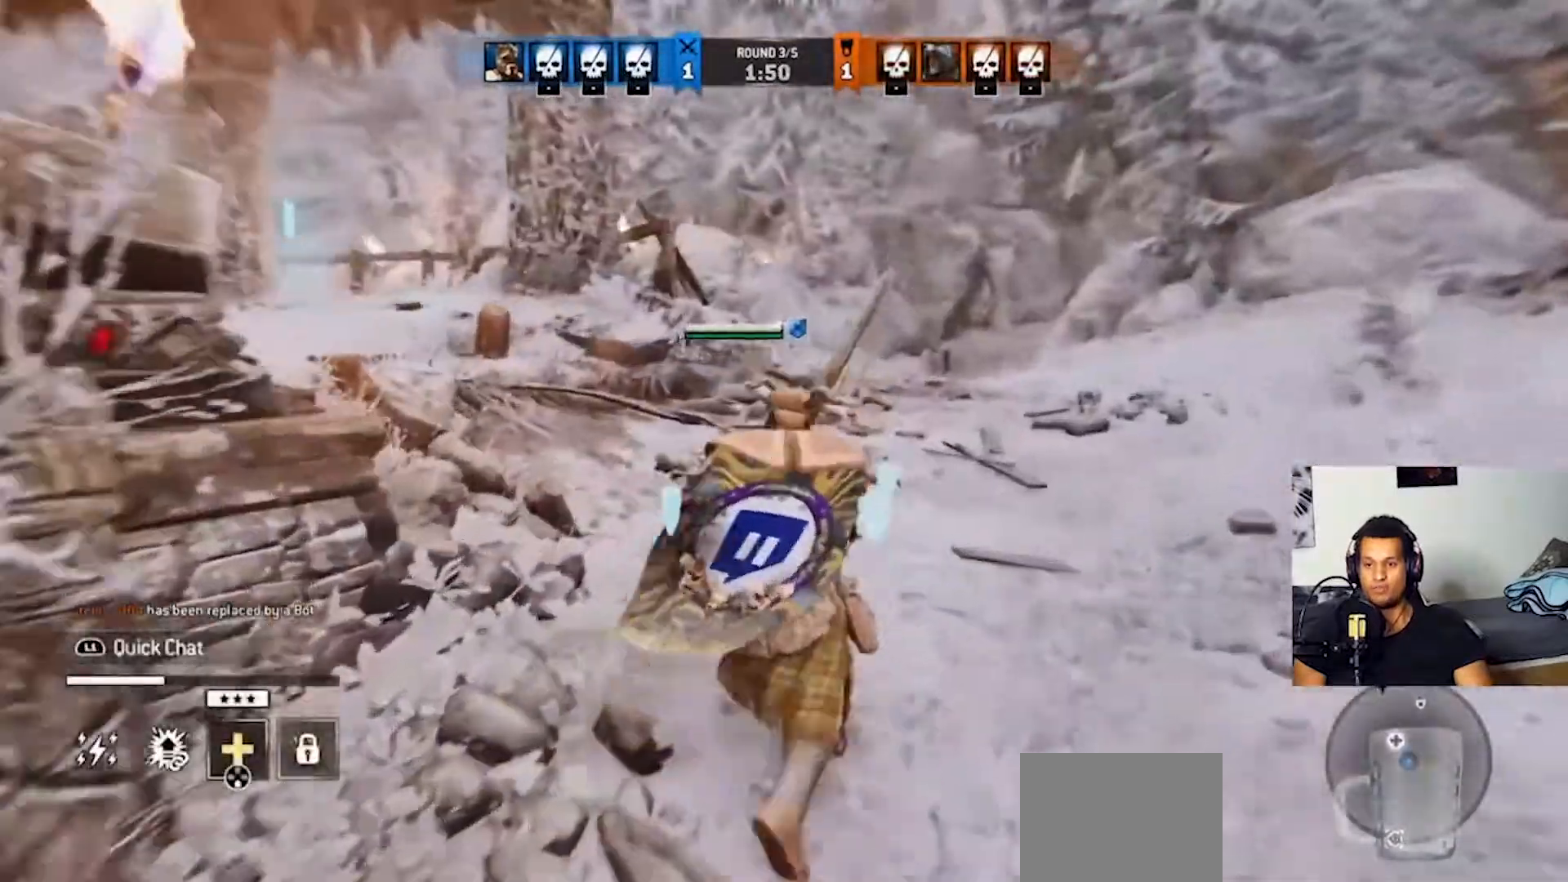
{"buttons": [], "left_stick": "up", "right_stick": "center", "events": [[33, "right_stick", "left"], [167, "right_stick", "center"]]}
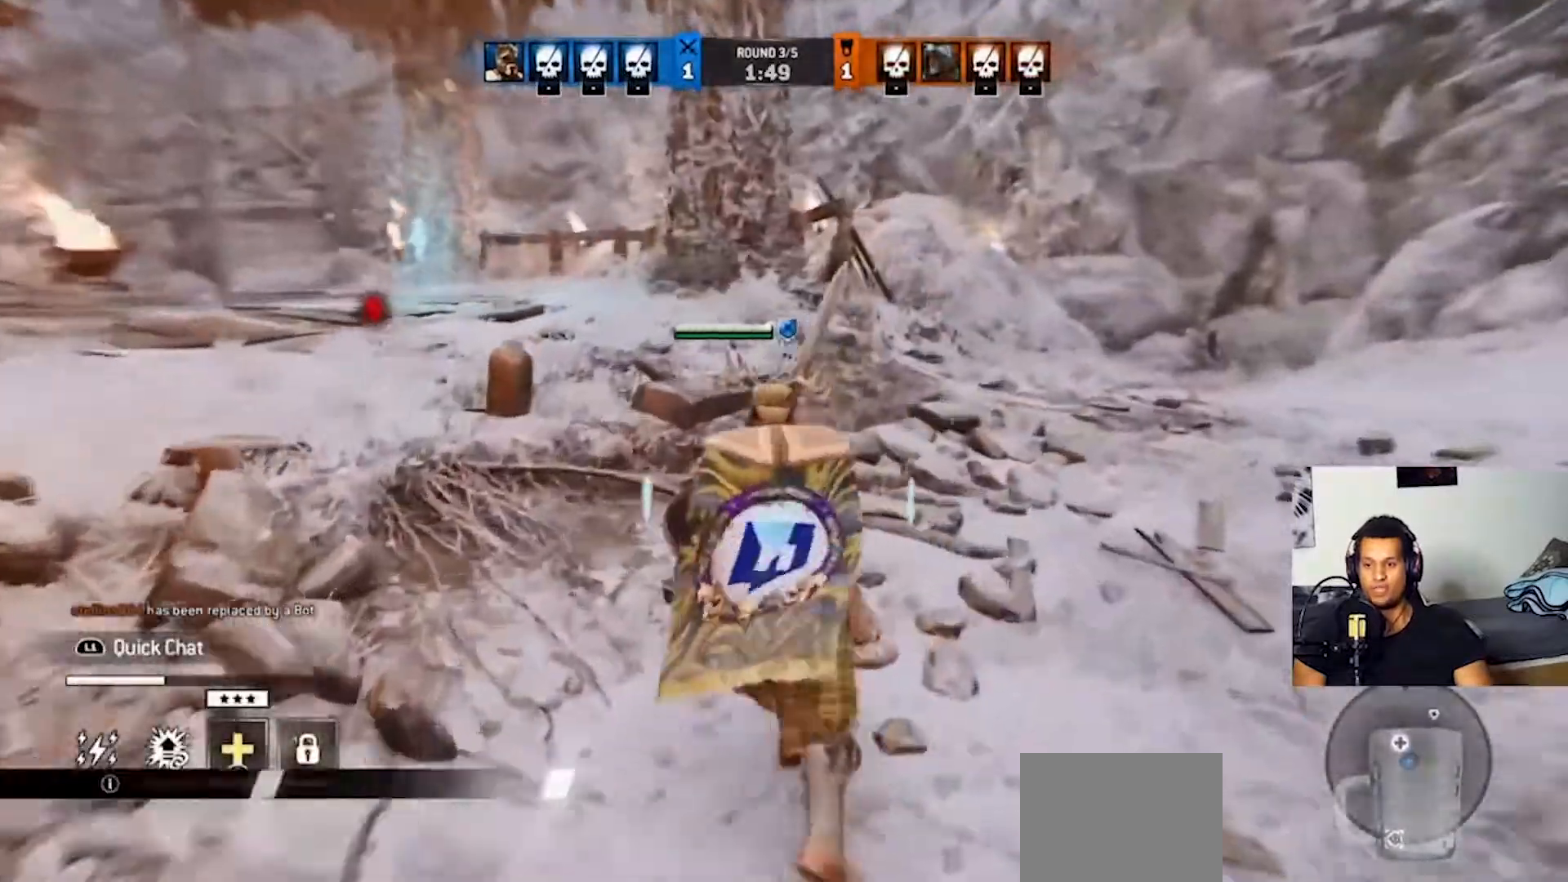
{"buttons": [], "left_stick": "up-right", "right_stick": "center", "events": [[433, "left_stick", "up-right"]]}